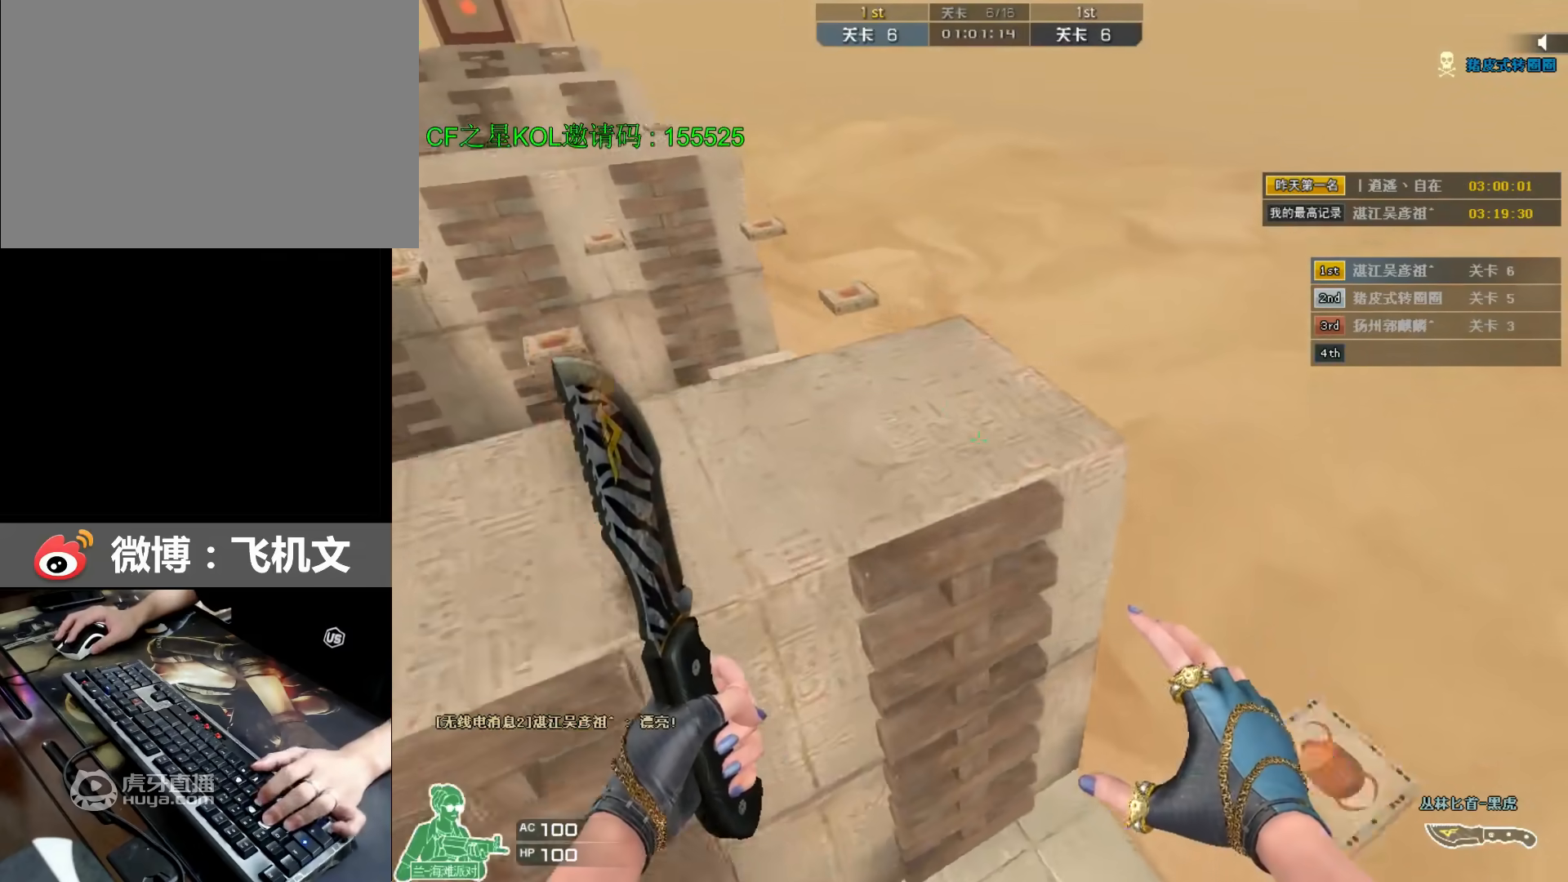
Gameplay with keyboard; each line is a JSON object with the keys held at the frame after it. "events" lists presses ("down") and releases ("up") of "a", "alt", "caps_lock", "ctrl", "d", "e", "f", "q", "r", "s", "shift", "space", "tab", "w", "x" and "z" between this image and that frame as [ms after this image, input, new state], when the widget could be followed in between. No other keys are recorded. Mouse input is not recorded.
{"keys": ["a", "w"], "events": [[50, "a", "up"], [50, "ctrl", "up"], [83, "a", "down"], [83, "ctrl", "down"], [150, "a", "up"], [150, "ctrl", "up"], [183, "a", "down"], [183, "ctrl", "down"], [233, "ctrl", "up"], [300, "ctrl", "down"], [333, "ctrl", "up"], [433, "space", "up"]]}
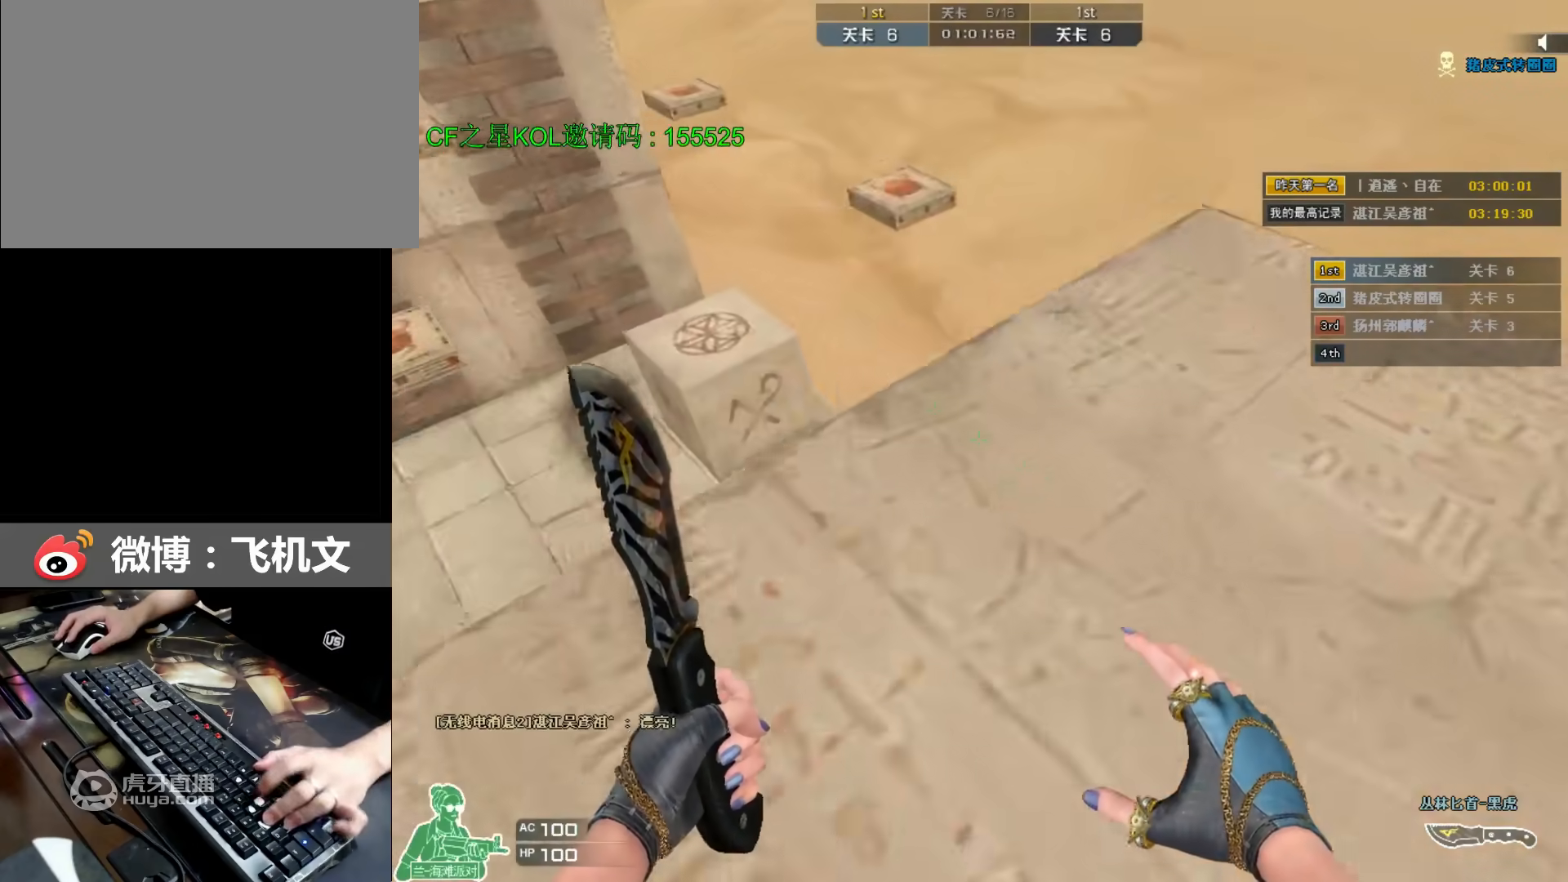
{"keys": ["ctrl", "space", "w"], "events": [[200, "space", "down"], [233, "ctrl", "down"], [350, "a", "up"], [450, "ctrl", "up"], [483, "ctrl", "down"]]}
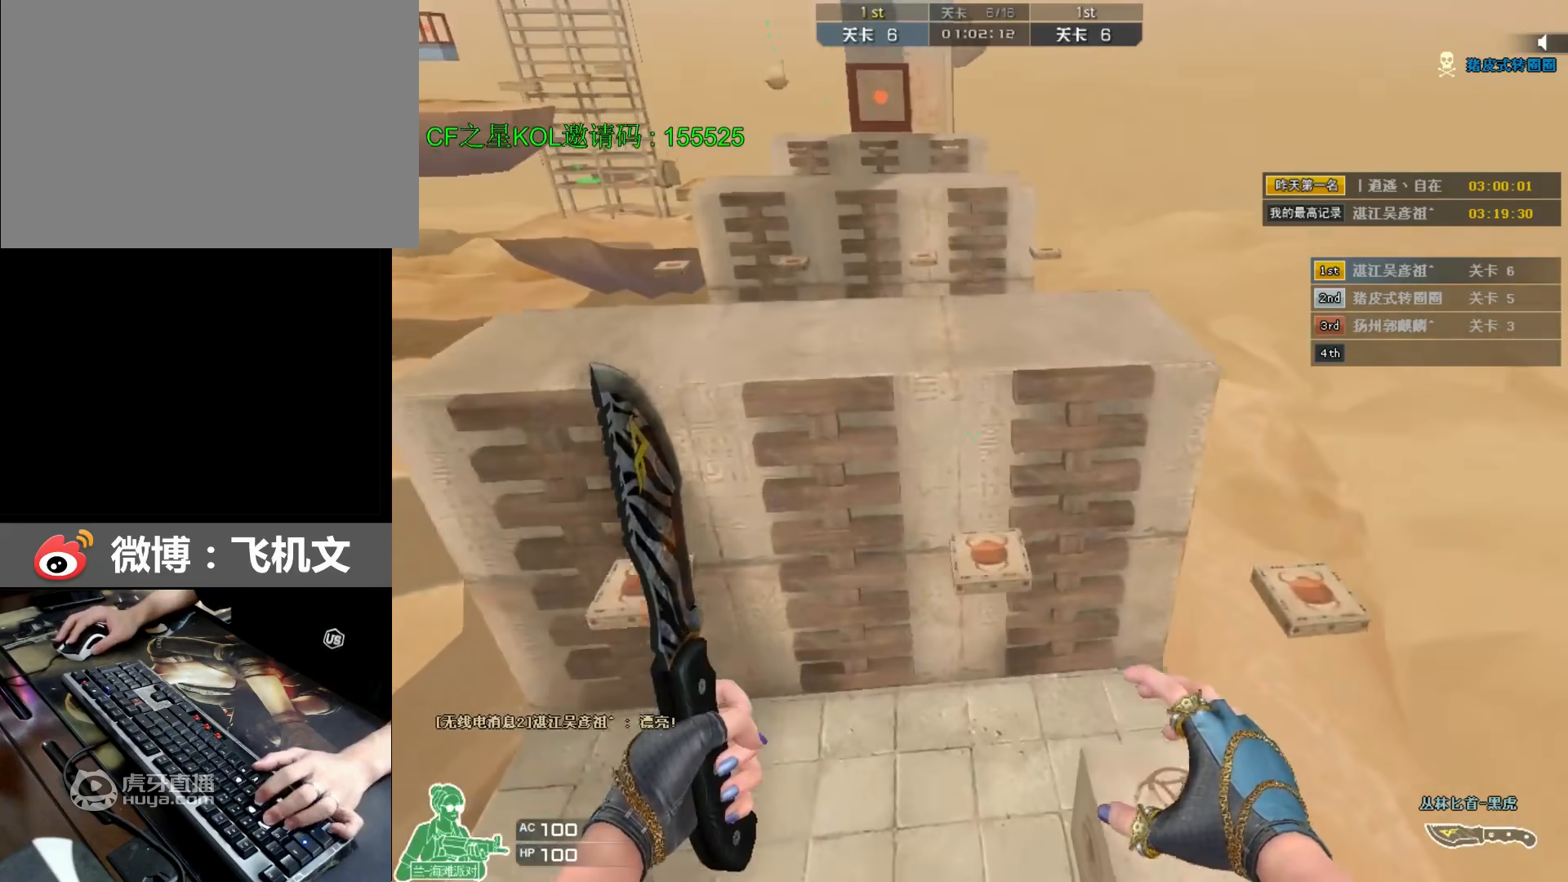
{"keys": ["a", "w"], "events": [[17, "ctrl", "up"], [50, "ctrl", "down"], [50, "d", "down"], [83, "ctrl", "up"], [150, "ctrl", "down"], [183, "ctrl", "up"], [183, "d", "up"], [183, "w", "up"], [217, "ctrl", "down"], [217, "w", "down"], [283, "ctrl", "up"], [350, "ctrl", "down"], [383, "ctrl", "up"], [383, "space", "up"], [417, "a", "down"]]}
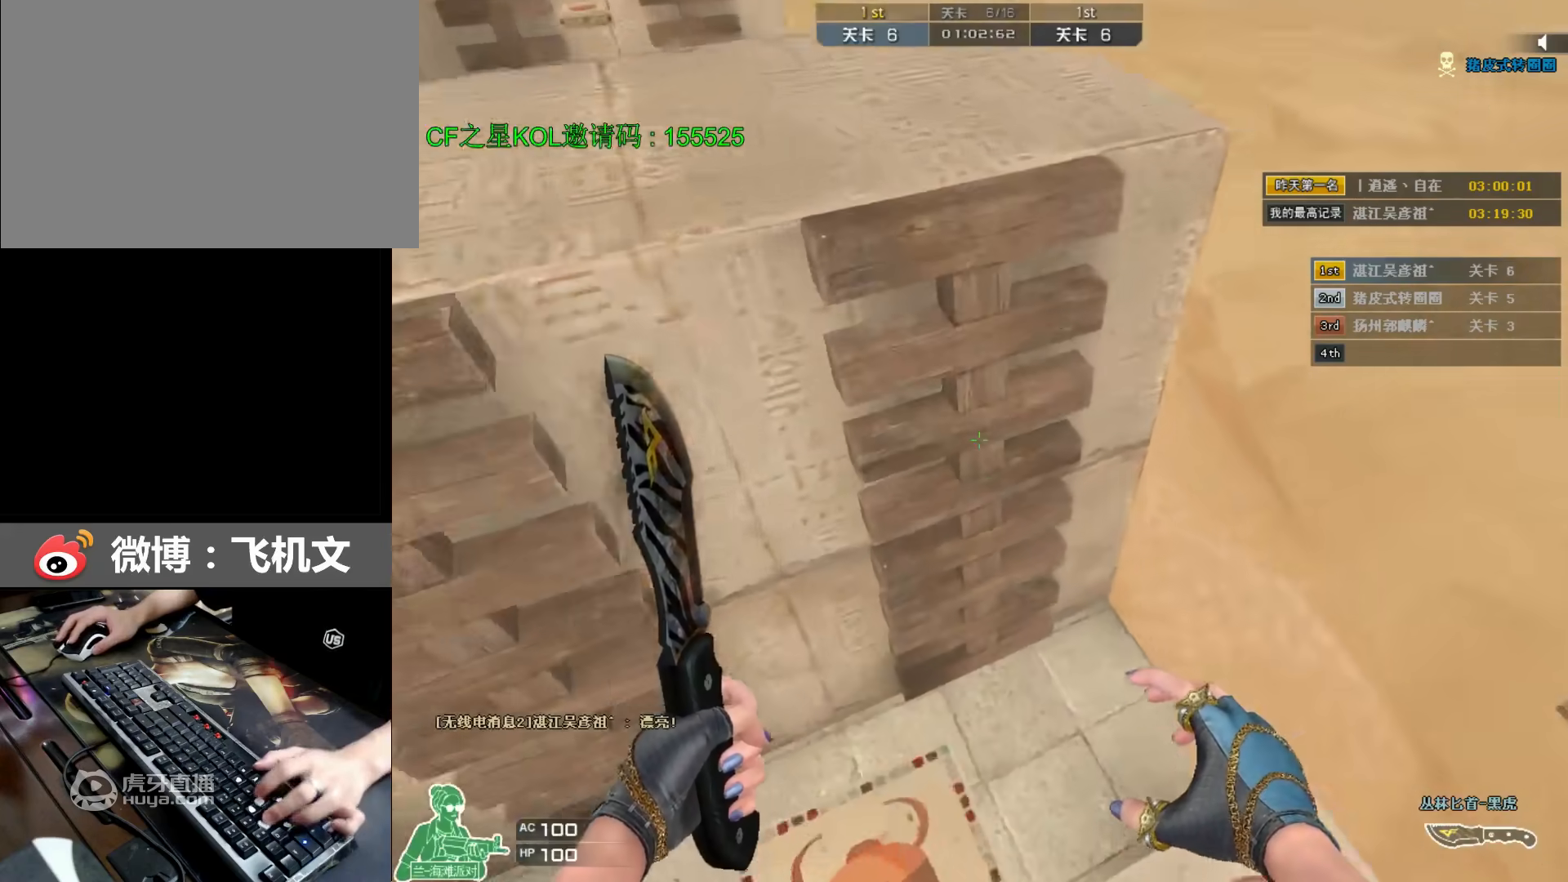
{"keys": ["a", "w"], "events": [[50, "space", "down"], [117, "ctrl", "down"], [217, "a", "up"], [283, "ctrl", "up"], [283, "space", "up"], [483, "a", "down"]]}
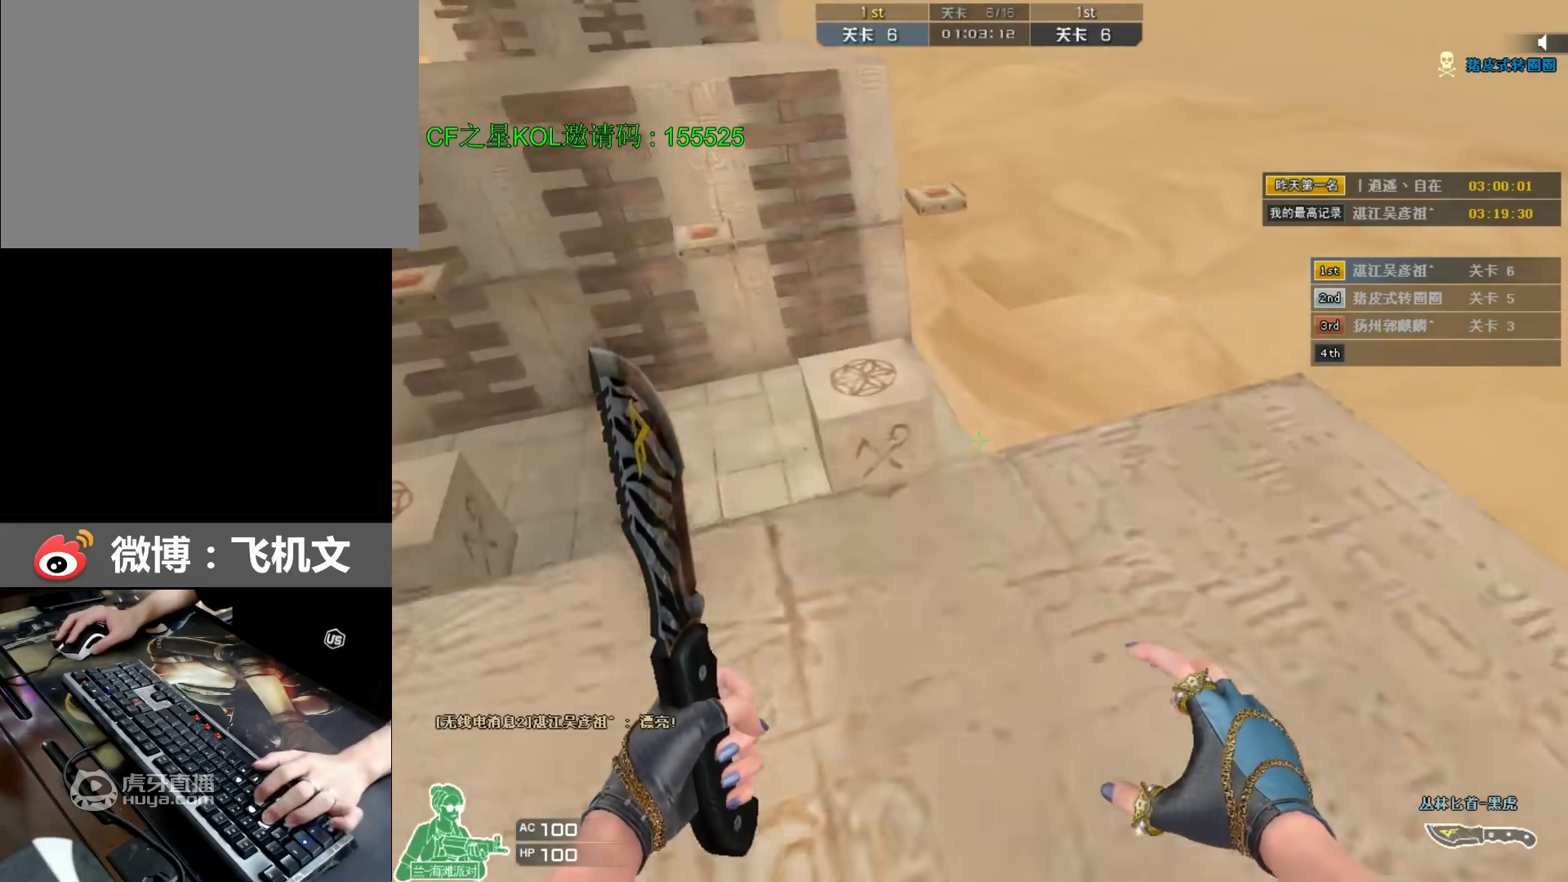
{"keys": ["space", "w"], "events": [[150, "space", "down"], [217, "a", "up"], [217, "ctrl", "down"], [433, "ctrl", "up"], [467, "ctrl", "down"], [500, "ctrl", "up"]]}
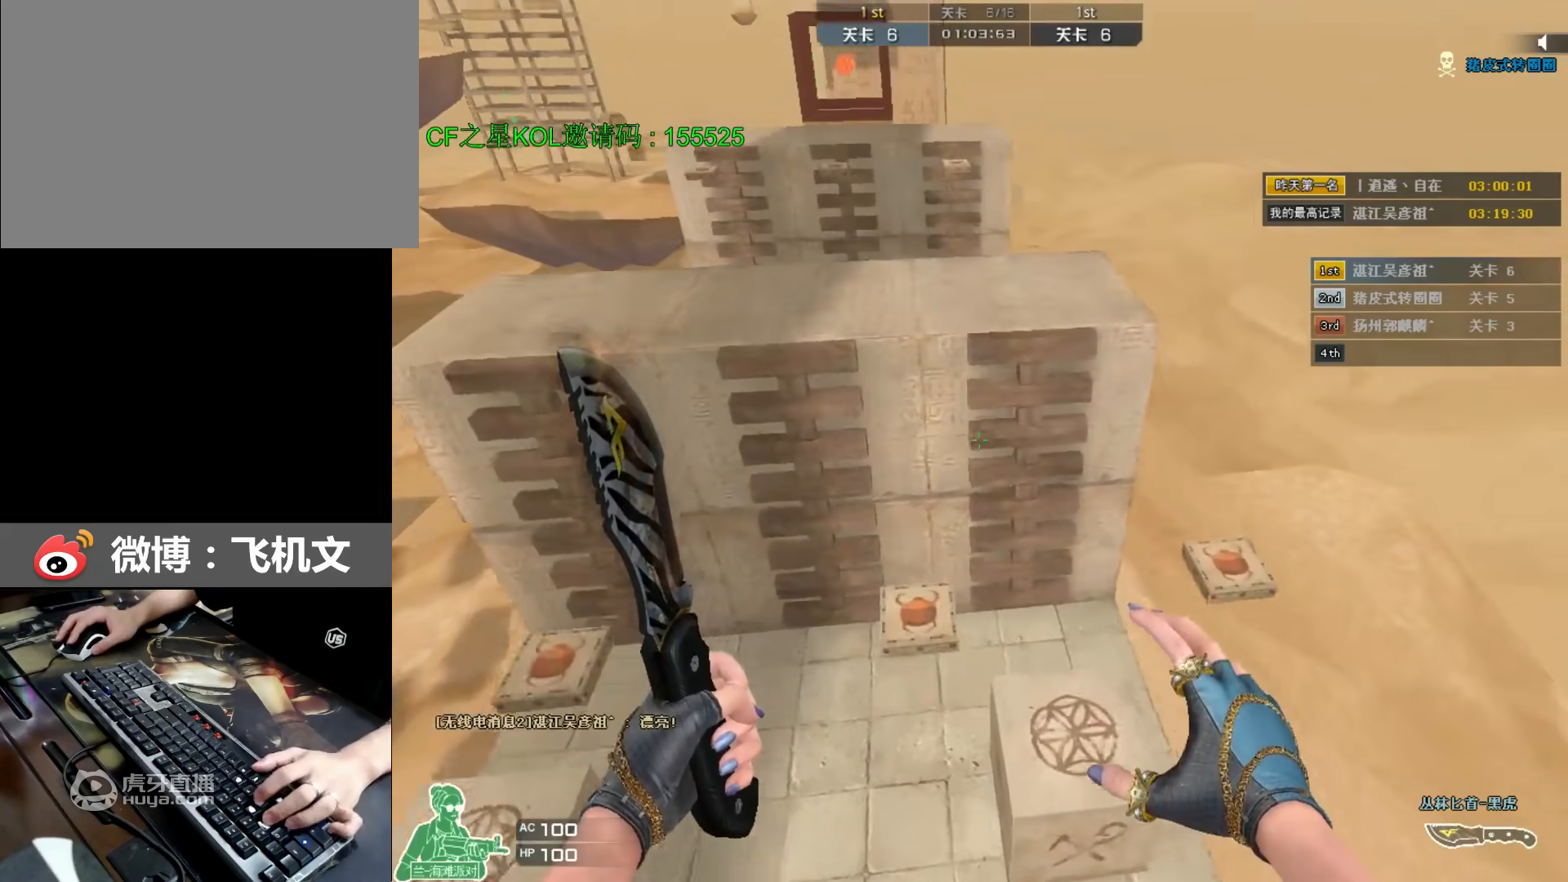
{"keys": ["a", "w"], "events": [[33, "ctrl", "down"], [67, "ctrl", "up"], [133, "ctrl", "down"], [200, "ctrl", "up"], [267, "space", "up"], [350, "a", "down"]]}
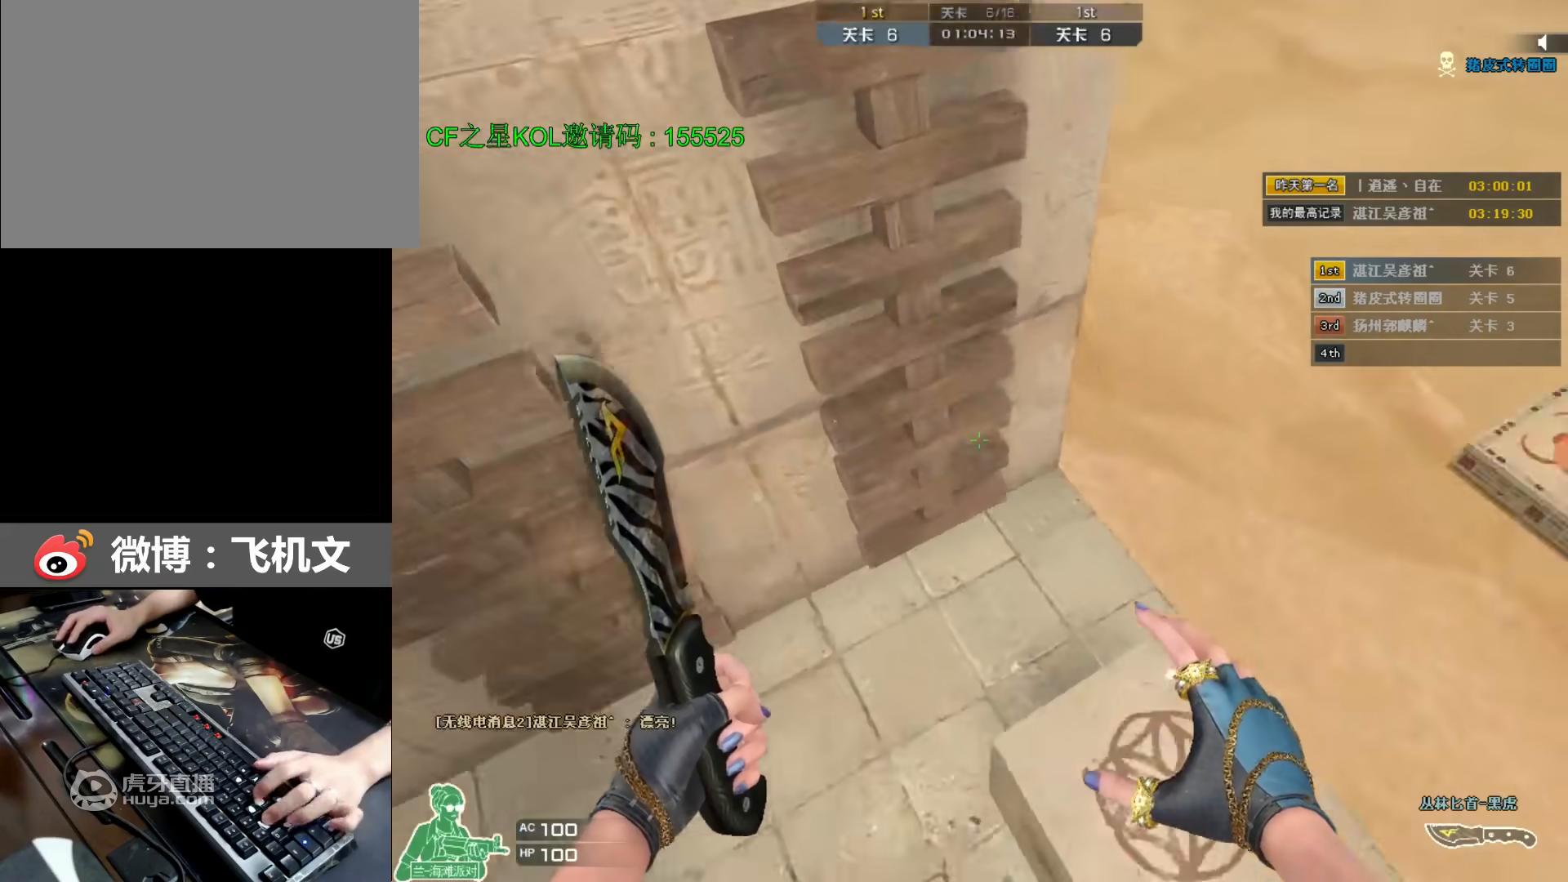
{"keys": ["a", "w"], "events": [[50, "space", "down"], [83, "ctrl", "down"], [283, "ctrl", "up"], [283, "space", "up"]]}
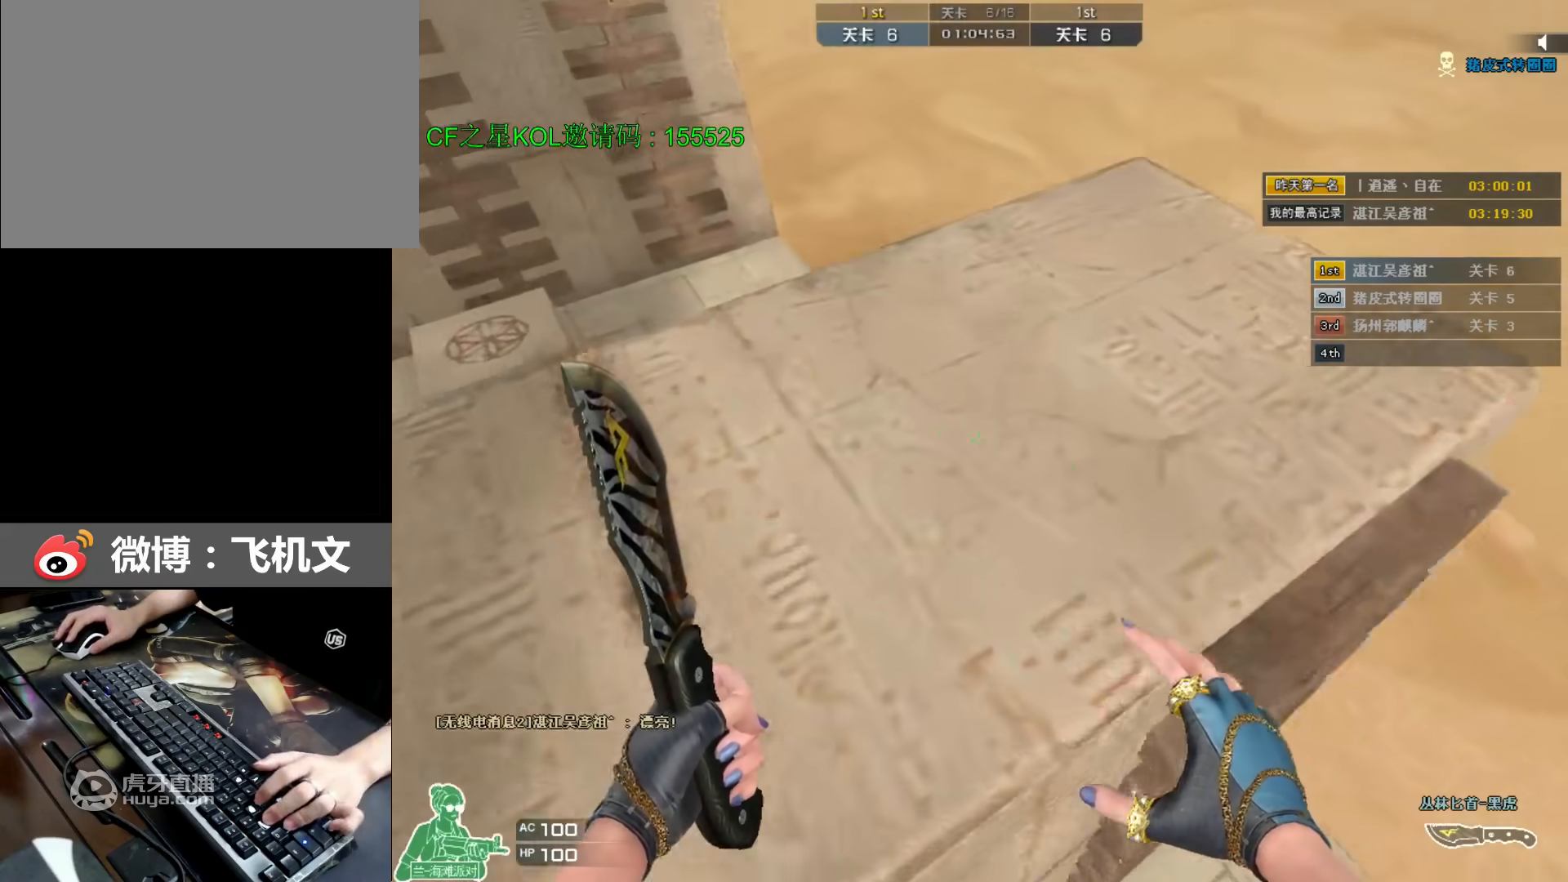
{"keys": ["ctrl", "space", "w"], "events": [[350, "space", "down"], [383, "ctrl", "down"], [417, "a", "up"]]}
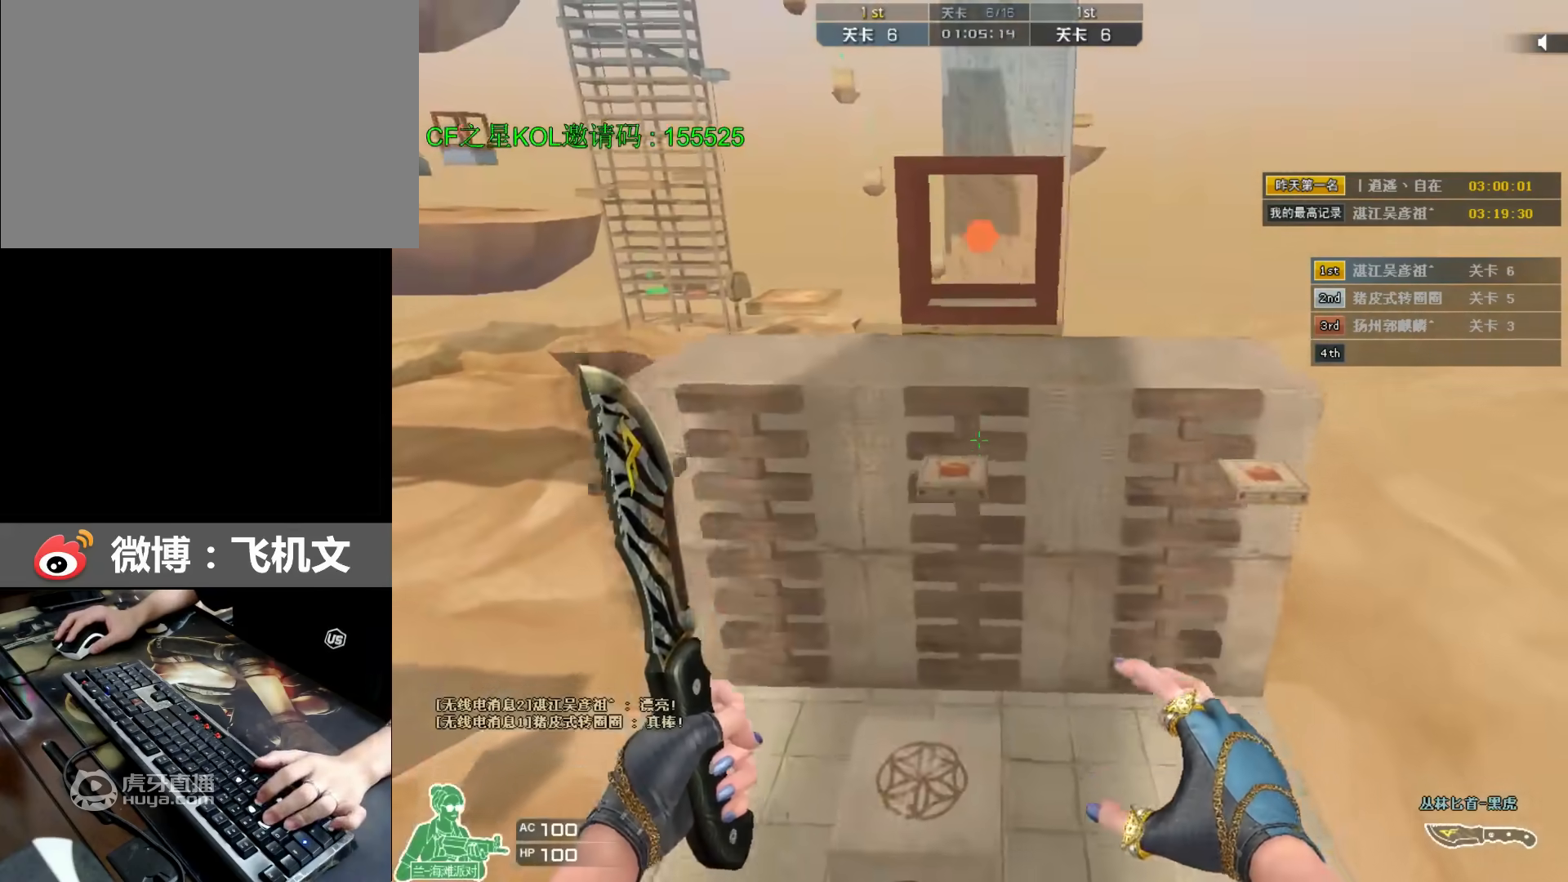
{"keys": ["ctrl", "space", "w"], "events": [[83, "ctrl", "up"], [150, "ctrl", "down"], [250, "ctrl", "up"], [300, "ctrl", "down"], [317, "ctrl", "up"], [400, "ctrl", "down"], [433, "ctrl", "up"], [433, "w", "up"], [467, "ctrl", "down"], [467, "w", "down"]]}
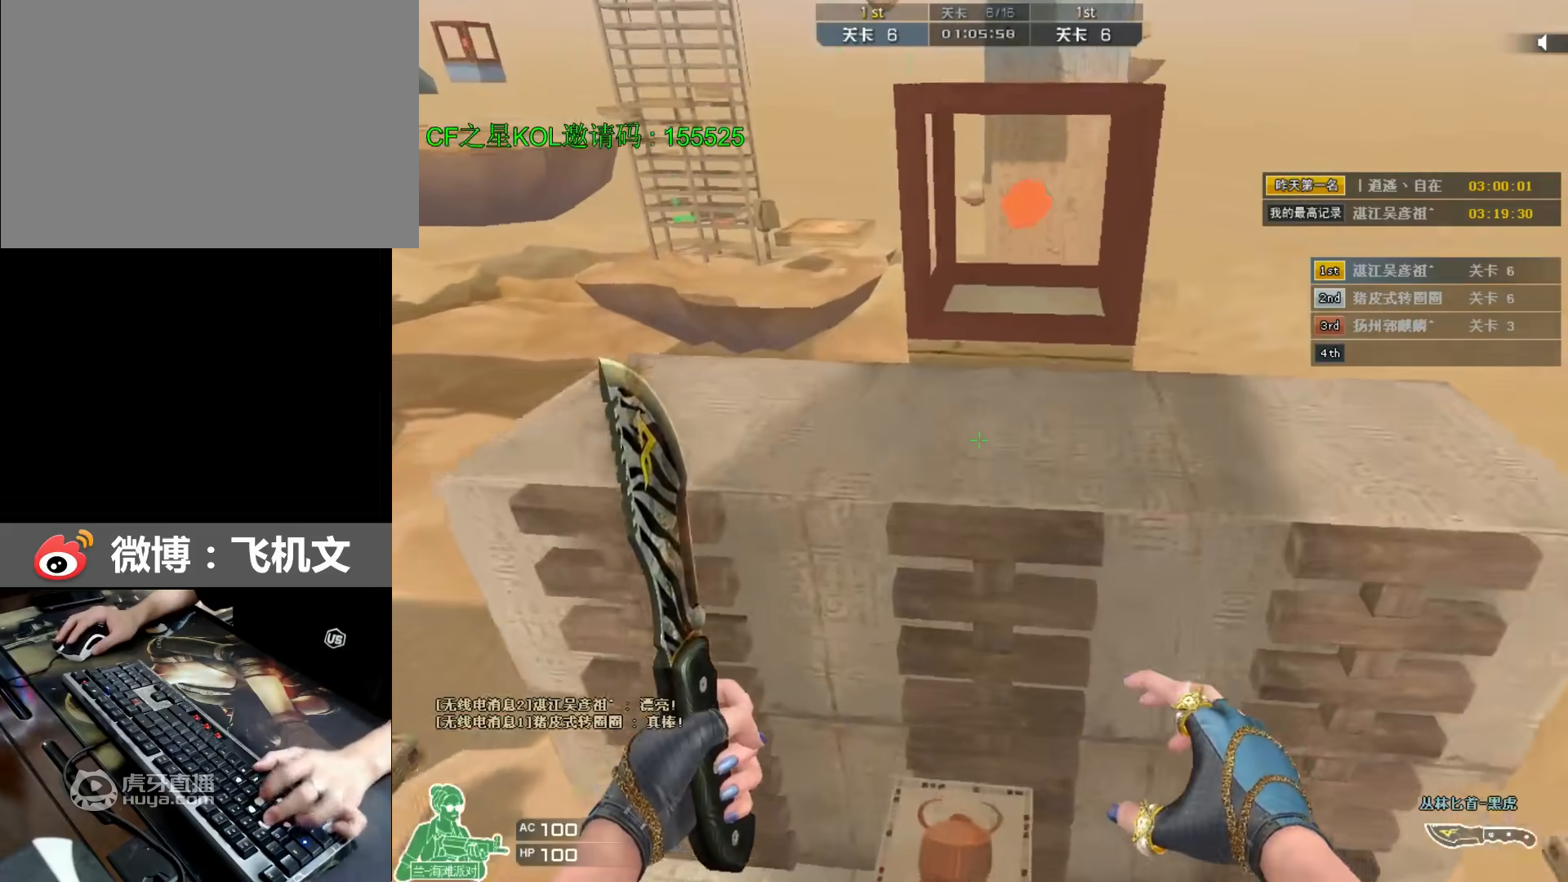
{"keys": ["ctrl", "d", "space", "w"], "events": [[33, "ctrl", "up"], [67, "ctrl", "down"], [100, "ctrl", "up"], [133, "space", "up"], [167, "d", "down"], [233, "space", "down"], [467, "ctrl", "down"]]}
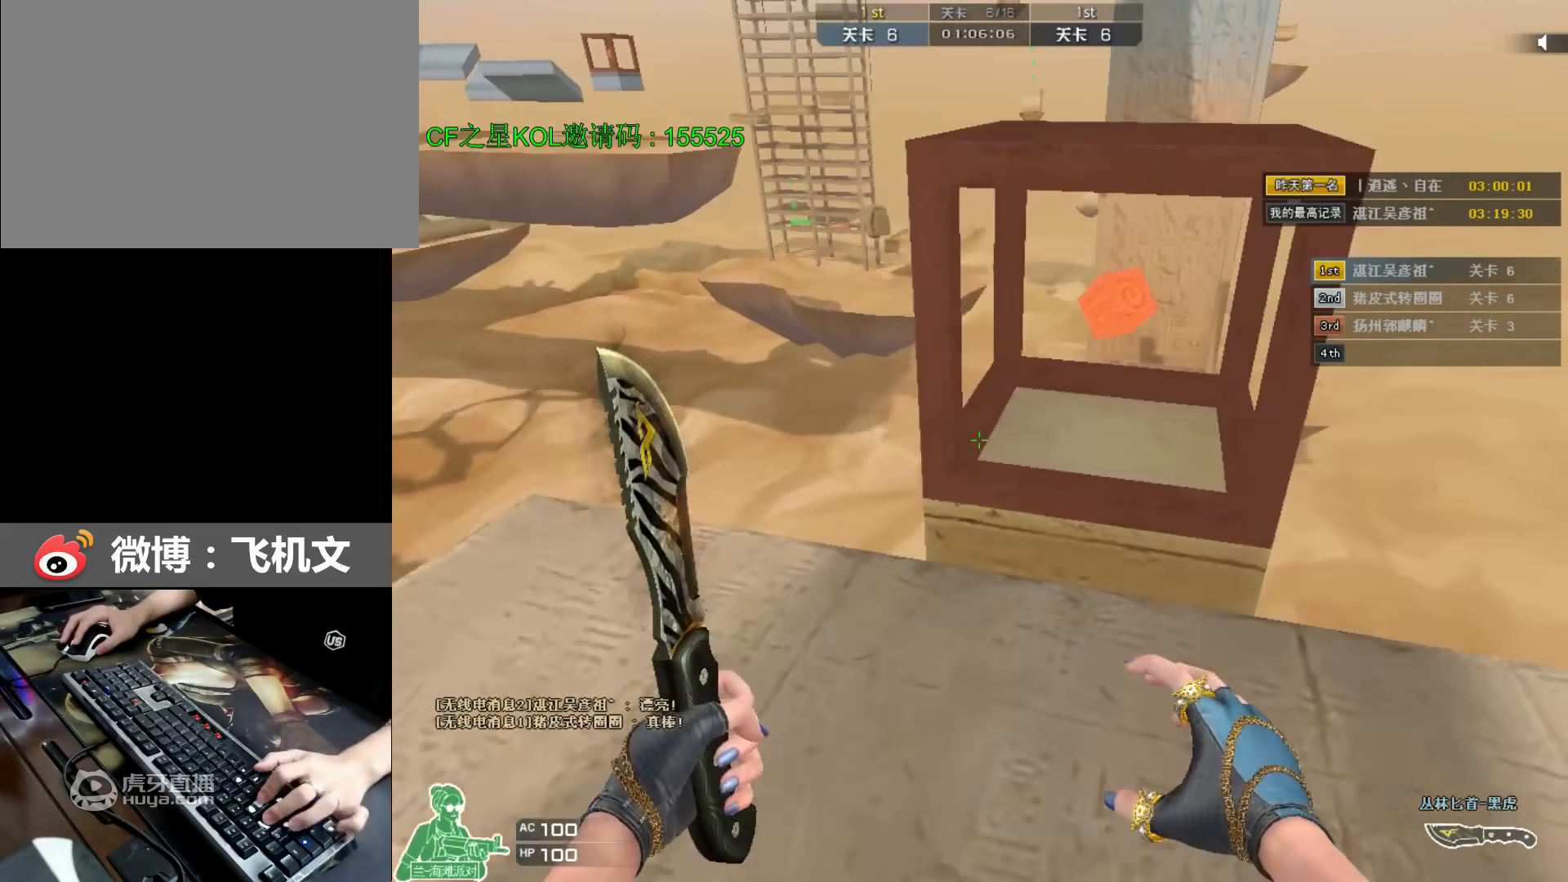
{"keys": ["w"], "events": [[17, "d", "up"], [33, "ctrl", "up"], [233, "ctrl", "down"], [267, "ctrl", "up"], [333, "ctrl", "down"], [367, "ctrl", "up"], [500, "space", "up"]]}
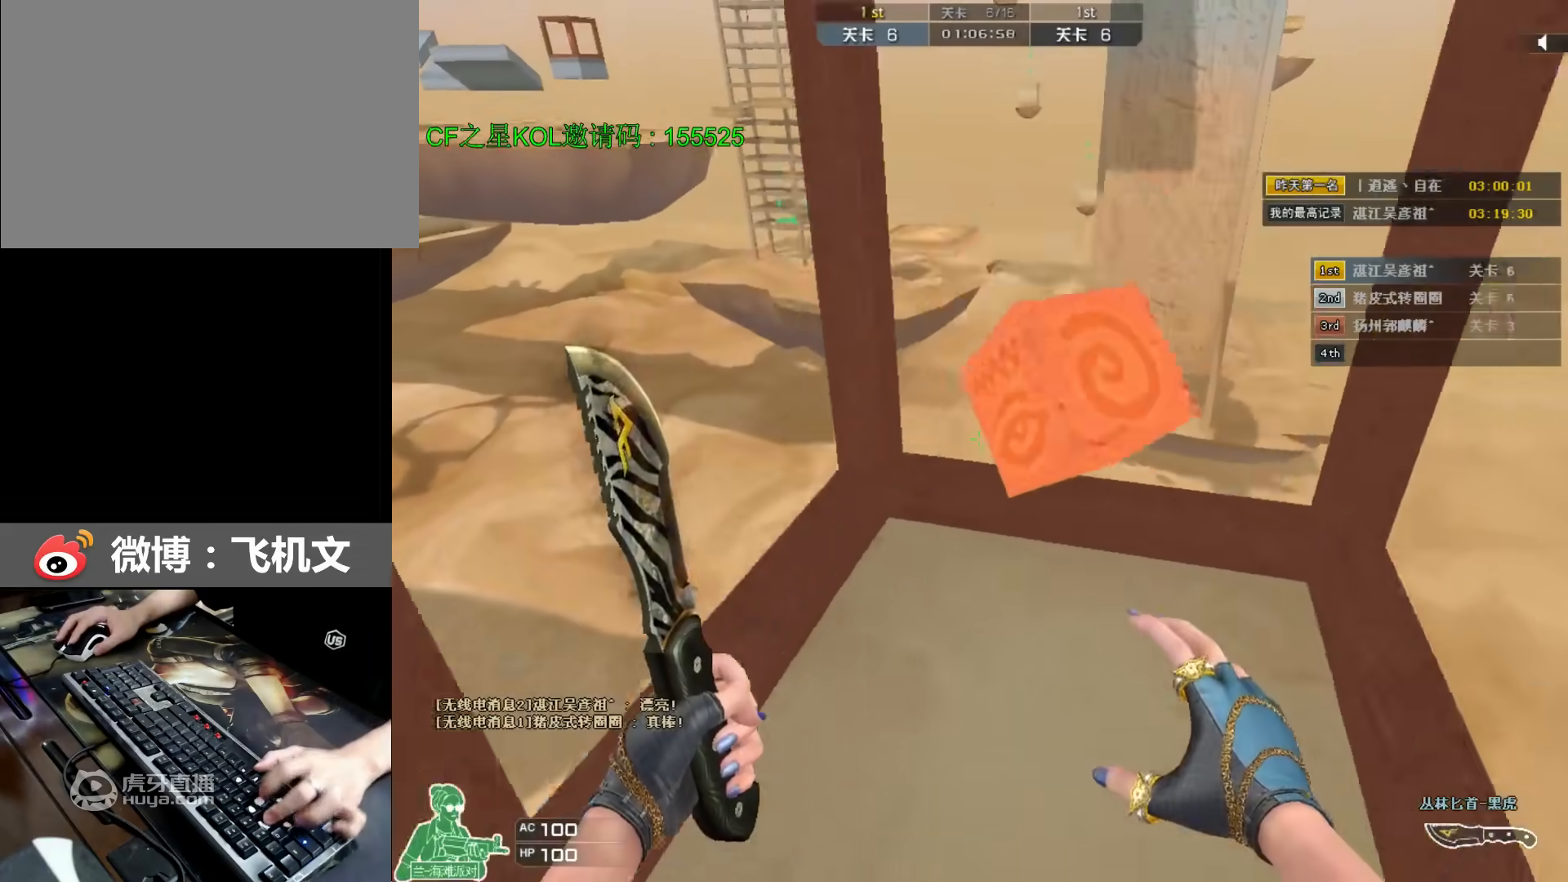
{"keys": ["d", "w"], "events": [[183, "d", "down"], [383, "d", "up"], [450, "d", "down"]]}
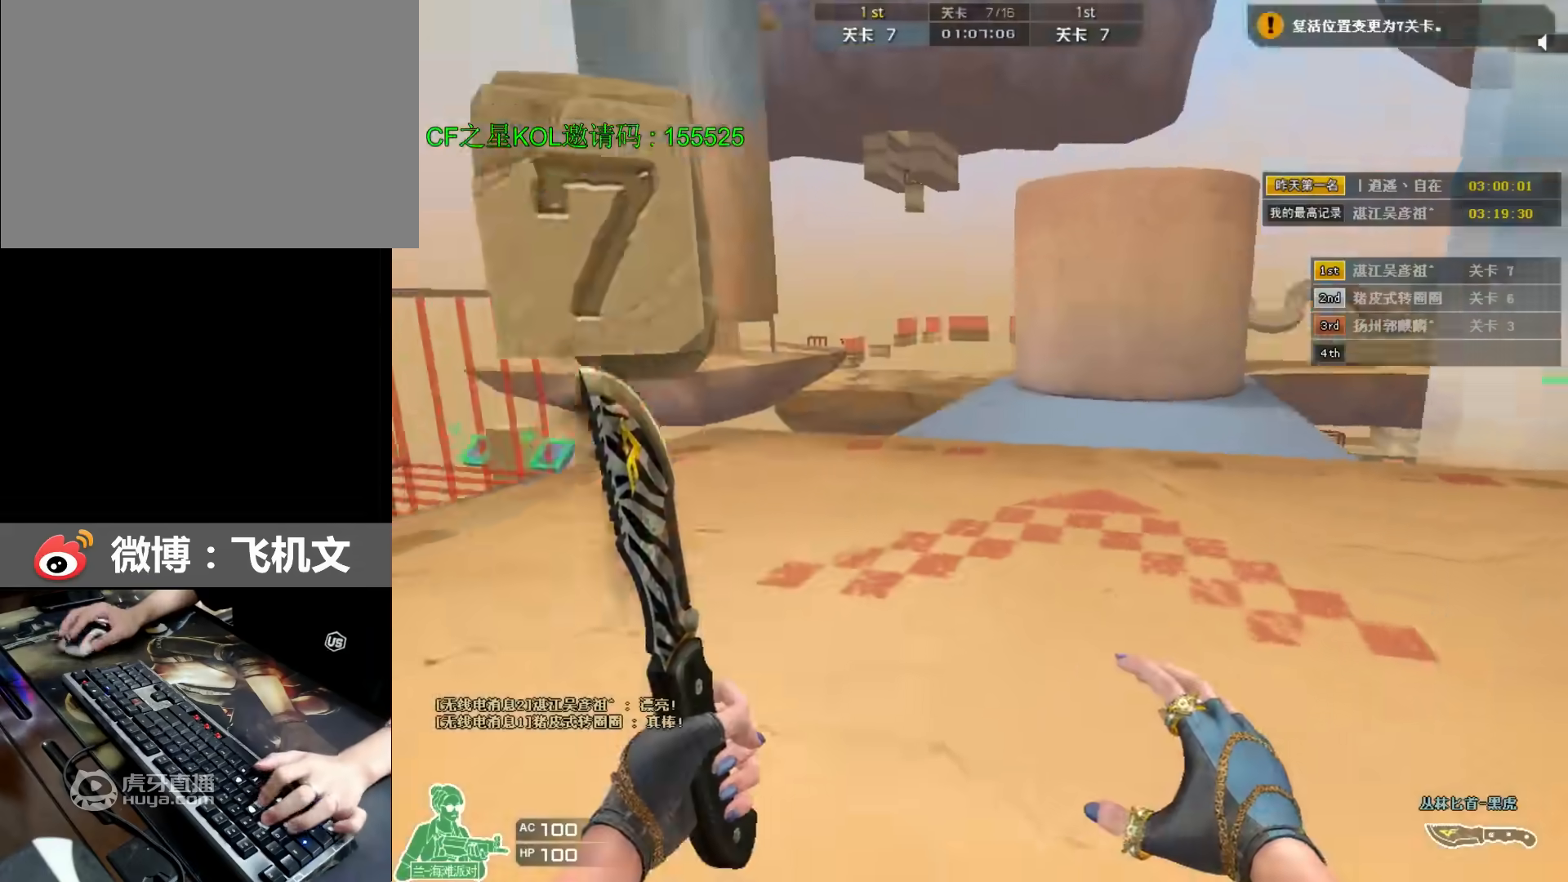
{"keys": ["ctrl", "space"], "events": [[400, "space", "down"], [433, "ctrl", "down"], [433, "w", "up"], [467, "d", "up"]]}
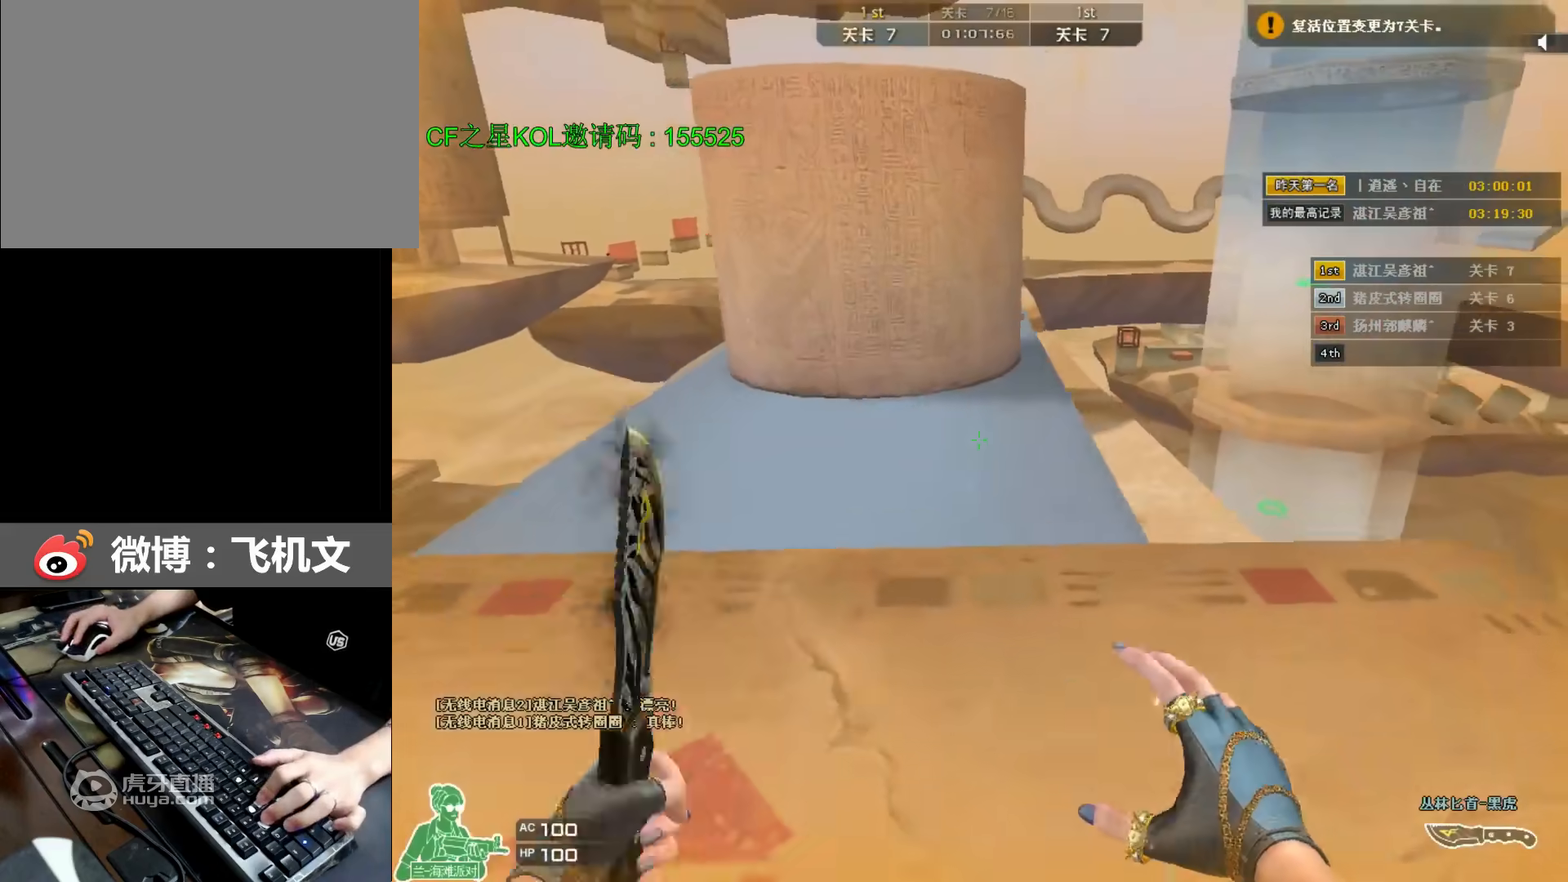
{"keys": ["ctrl", "w"], "events": [[100, "space", "up"], [333, "w", "down"]]}
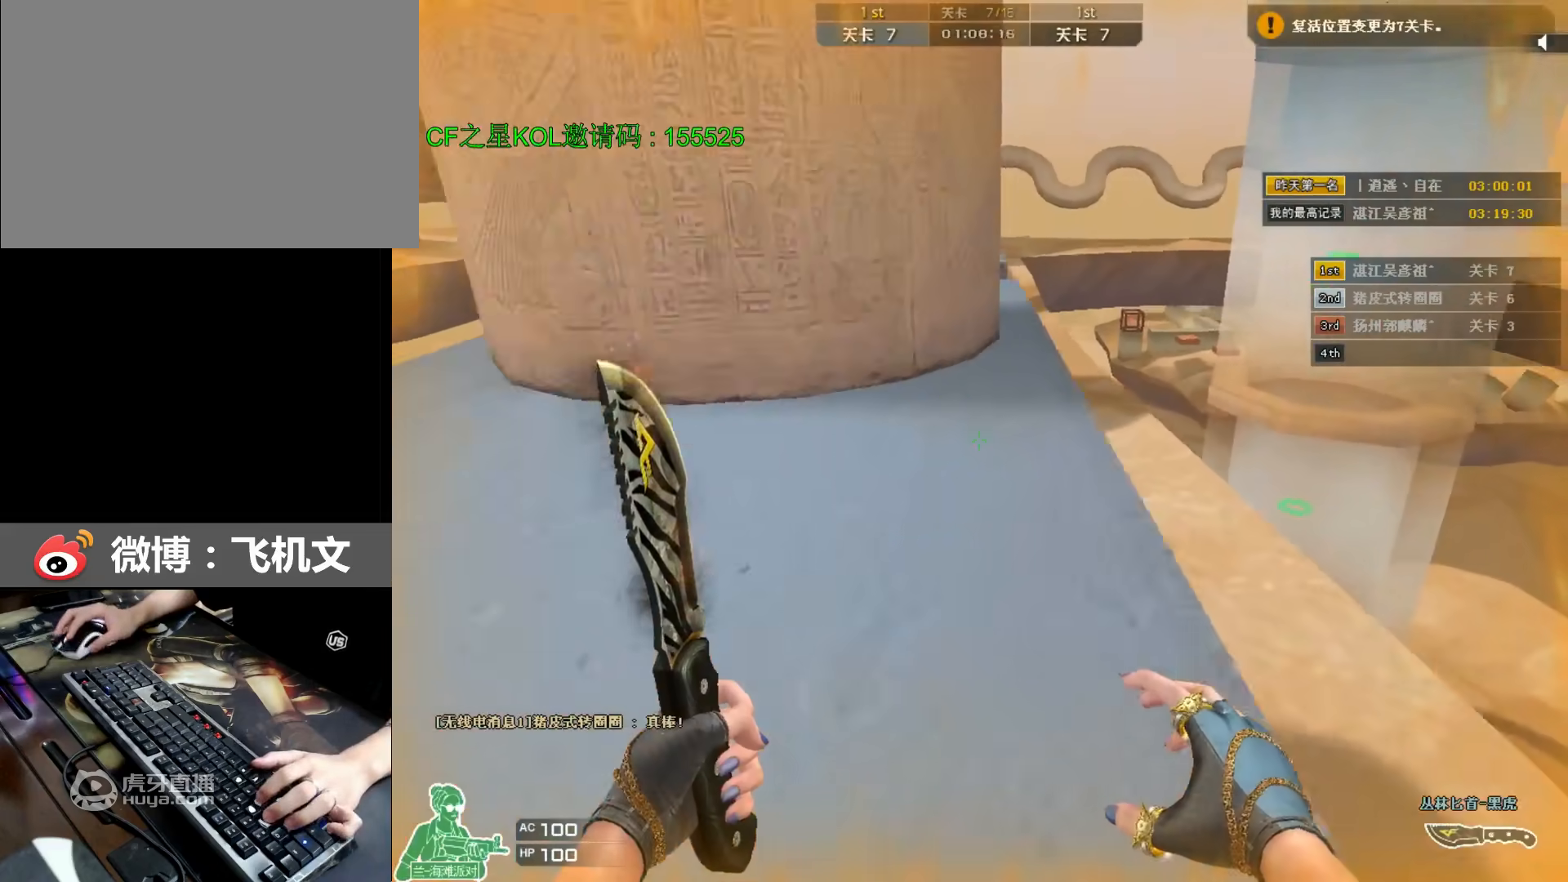
{"keys": ["w", "x"], "events": [[67, "space", "down"], [233, "d", "down"], [233, "space", "up"], [267, "ctrl", "up"], [333, "d", "up"], [400, "x", "down"]]}
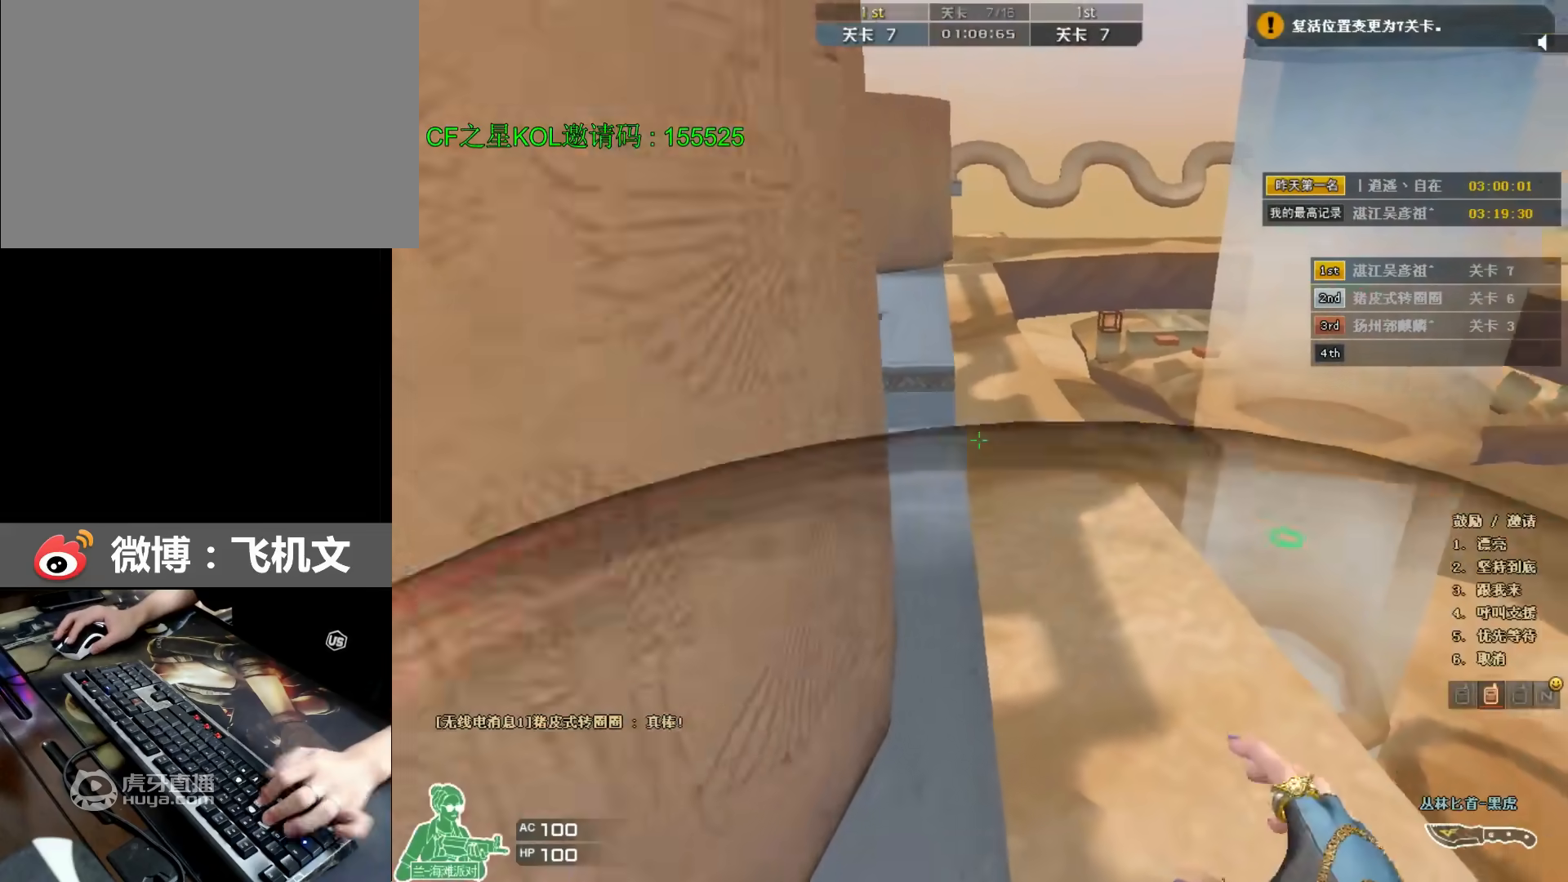
{"keys": ["a", "w"], "events": [[33, "x", "up"], [200, "a", "down"]]}
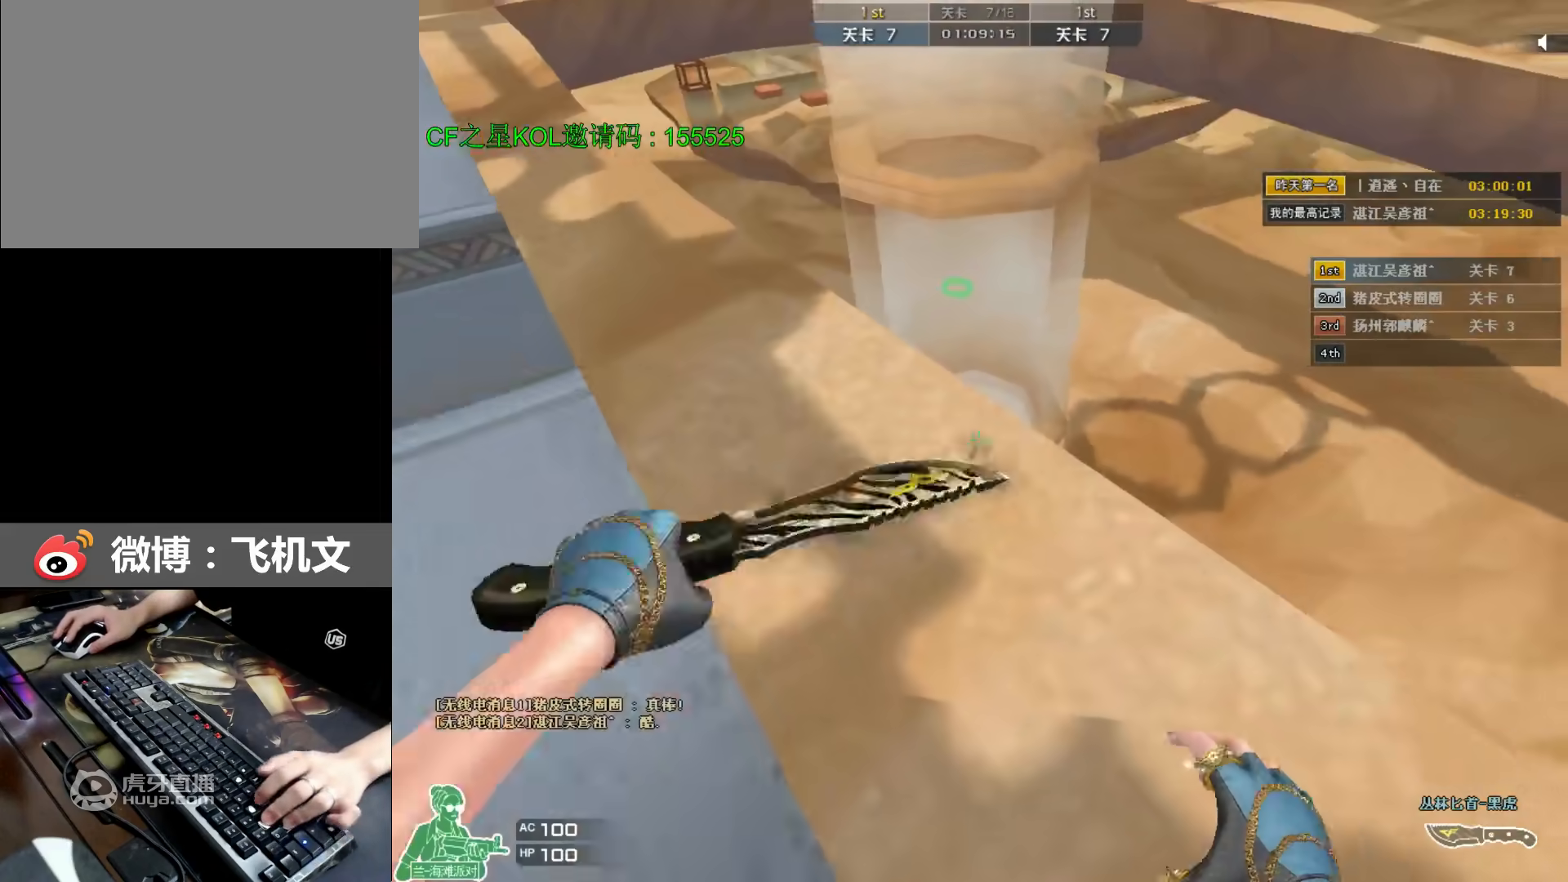
{"keys": ["ctrl", "d", "w"], "events": [[100, "space", "down"], [183, "a", "up"], [183, "ctrl", "down"], [183, "w", "up"], [317, "space", "up"], [450, "d", "down"], [450, "w", "down"]]}
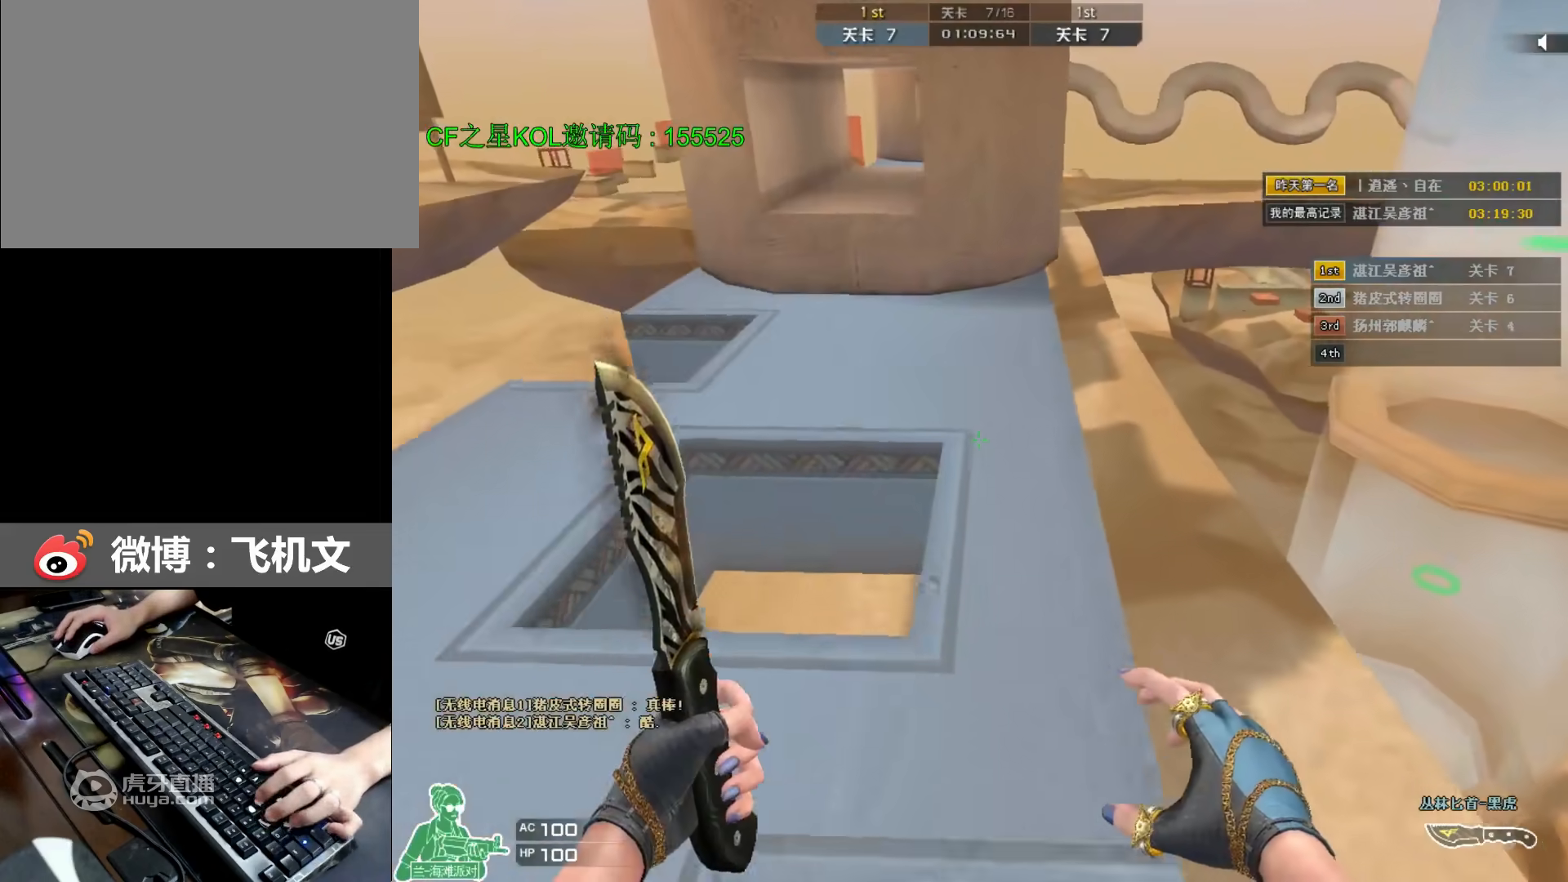
{"keys": ["a", "w"], "events": [[283, "space", "down"], [317, "d", "up"], [450, "a", "down"], [450, "space", "up"], [483, "ctrl", "up"]]}
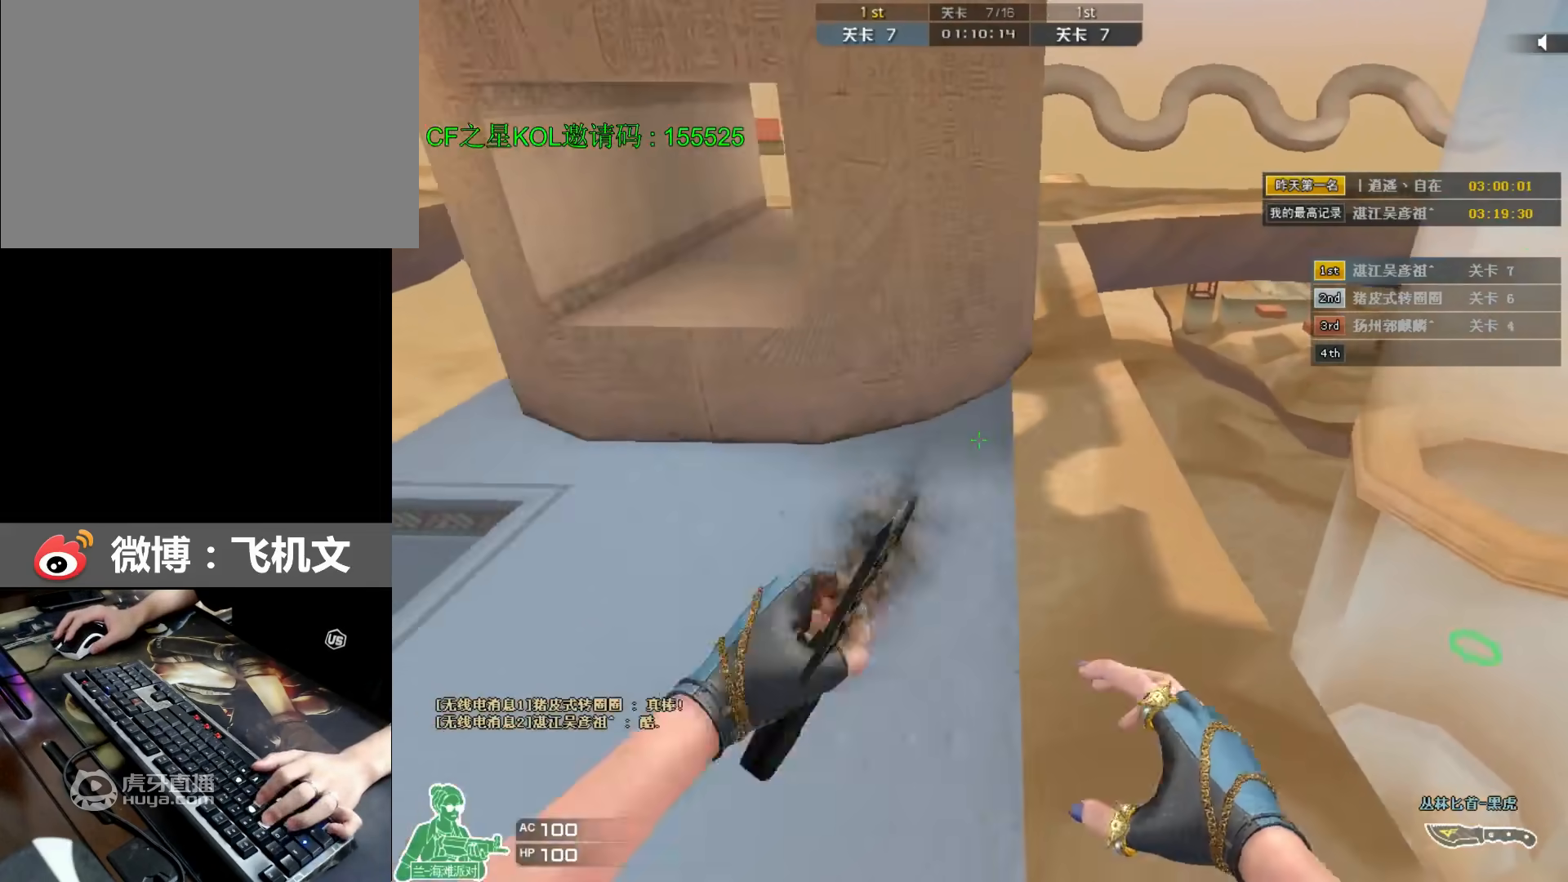
{"keys": ["d", "w"], "events": [[17, "a", "up"], [183, "x", "down"], [317, "x", "up"], [417, "d", "down"]]}
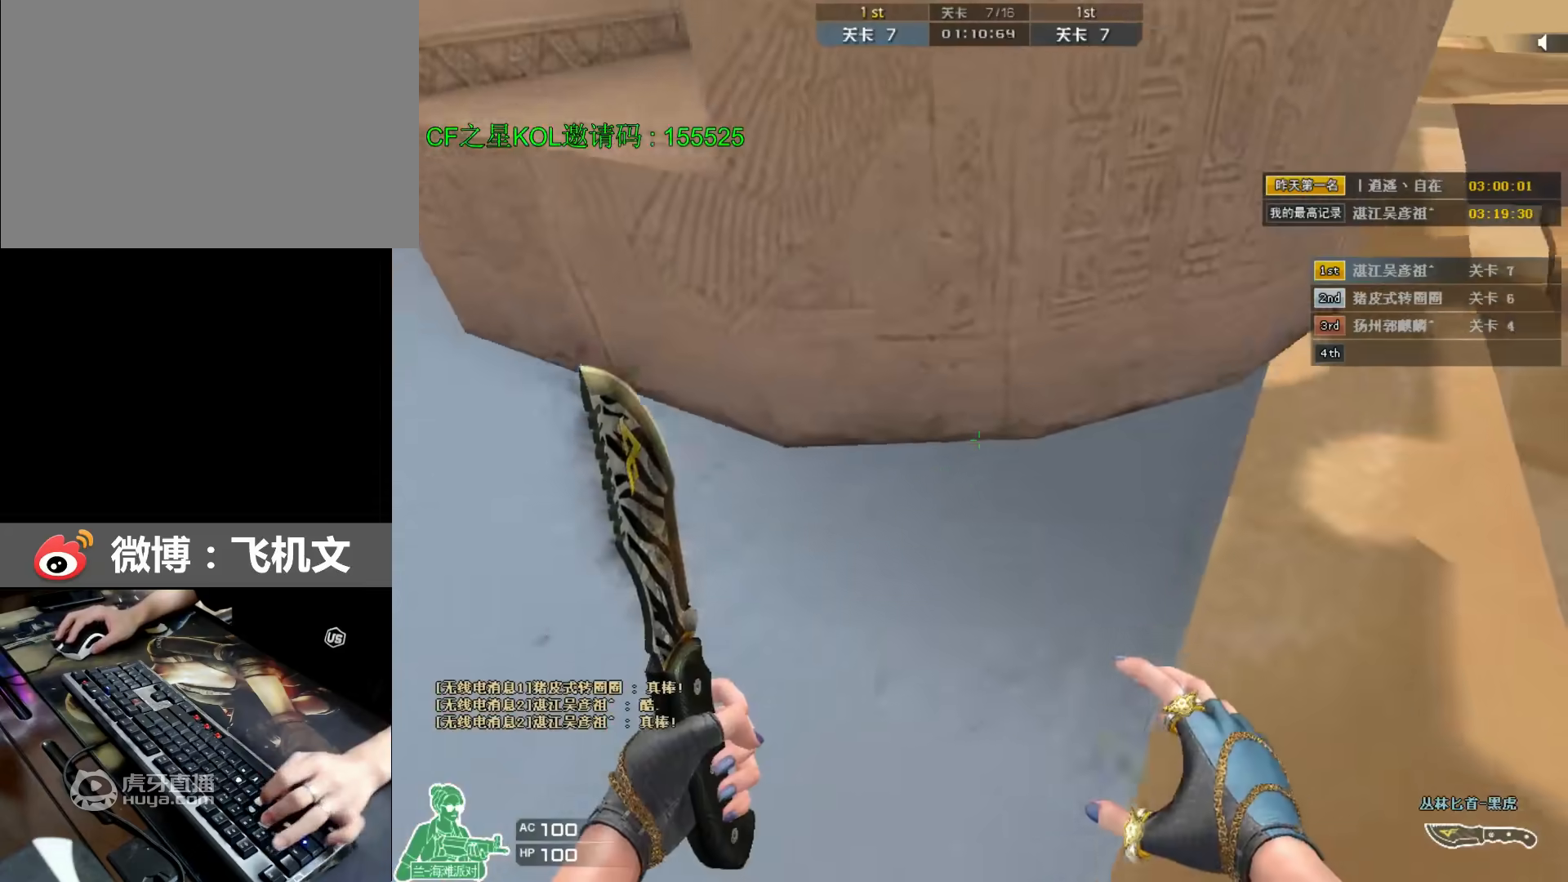
{"keys": ["a", "ctrl", "space", "w"], "events": [[217, "space", "down"], [283, "ctrl", "down"], [283, "d", "up"], [417, "a", "down"]]}
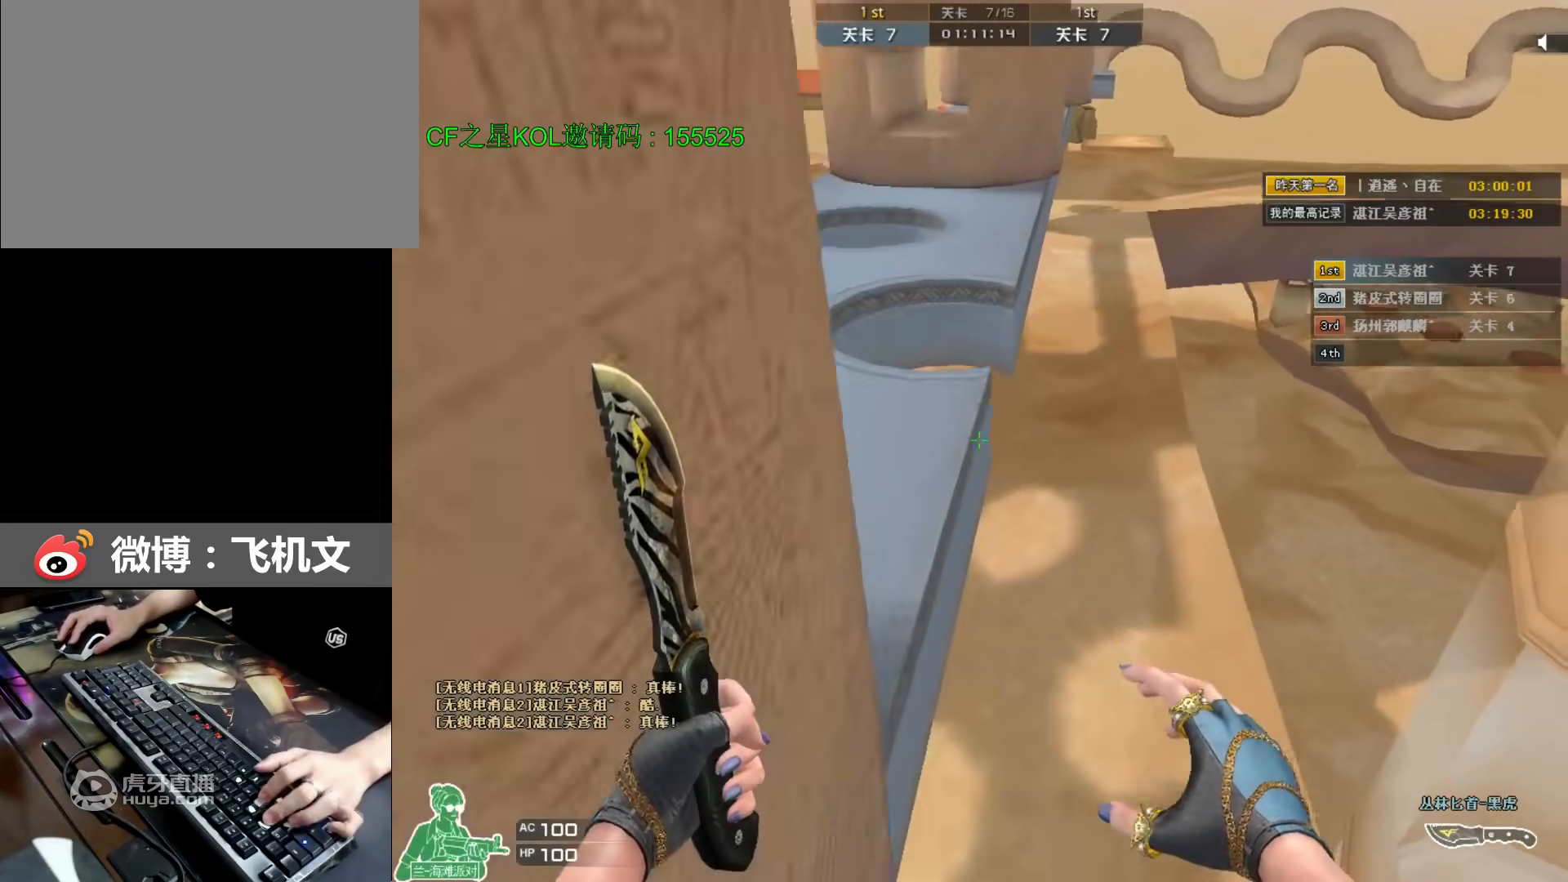
{"keys": ["d", "w"], "events": [[17, "ctrl", "up"], [50, "ctrl", "down"], [200, "ctrl", "up"], [233, "a", "up"], [300, "space", "up"], [433, "d", "down"]]}
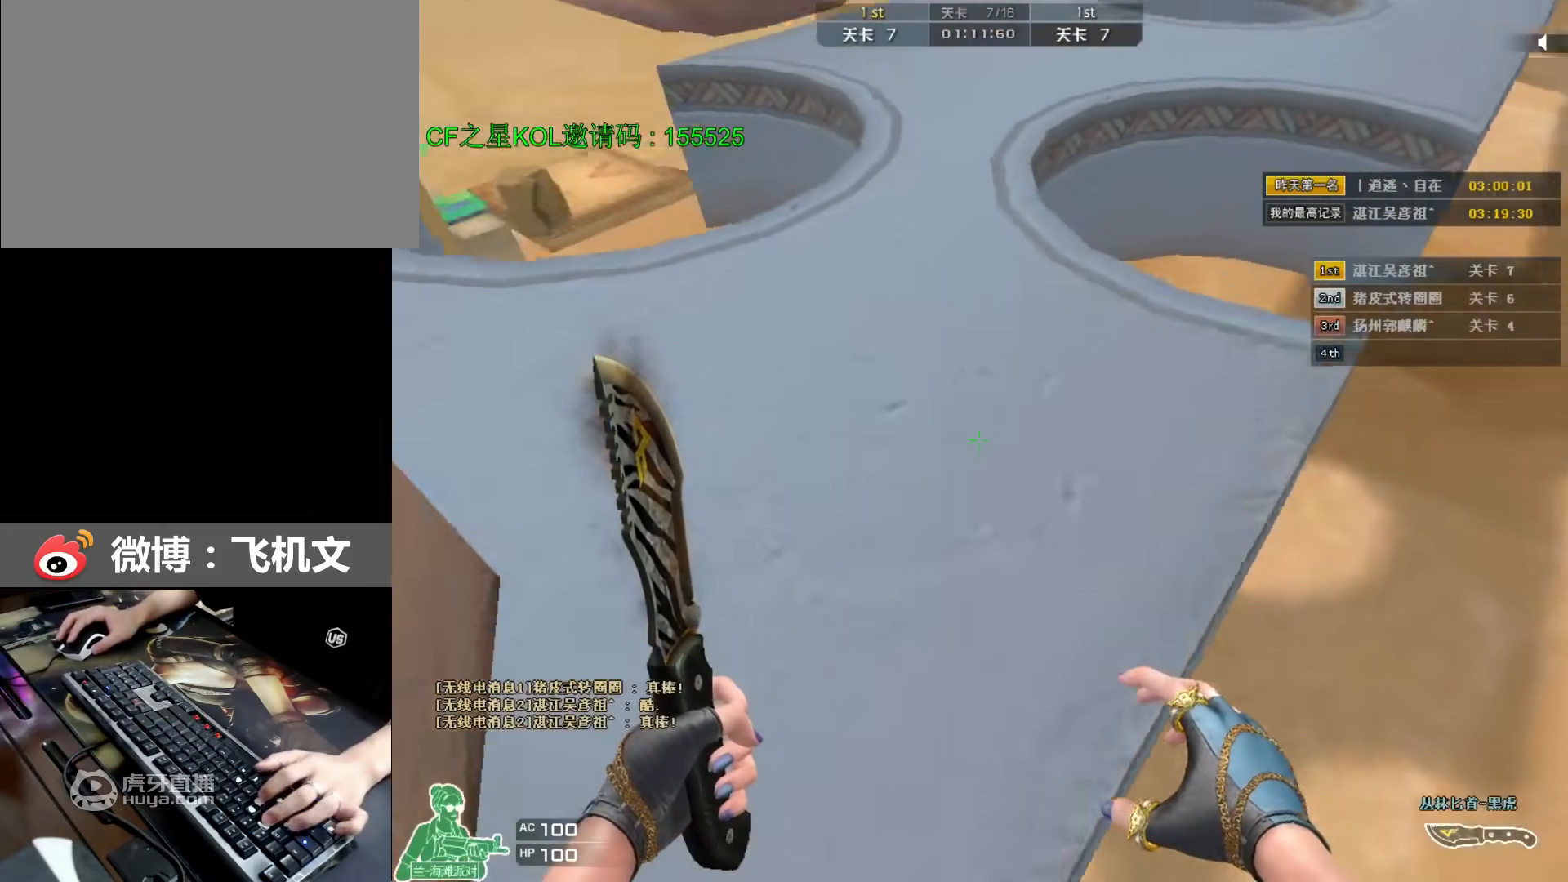
{"keys": ["ctrl", "d", "space", "w"], "events": [[267, "space", "down"], [300, "ctrl", "down"]]}
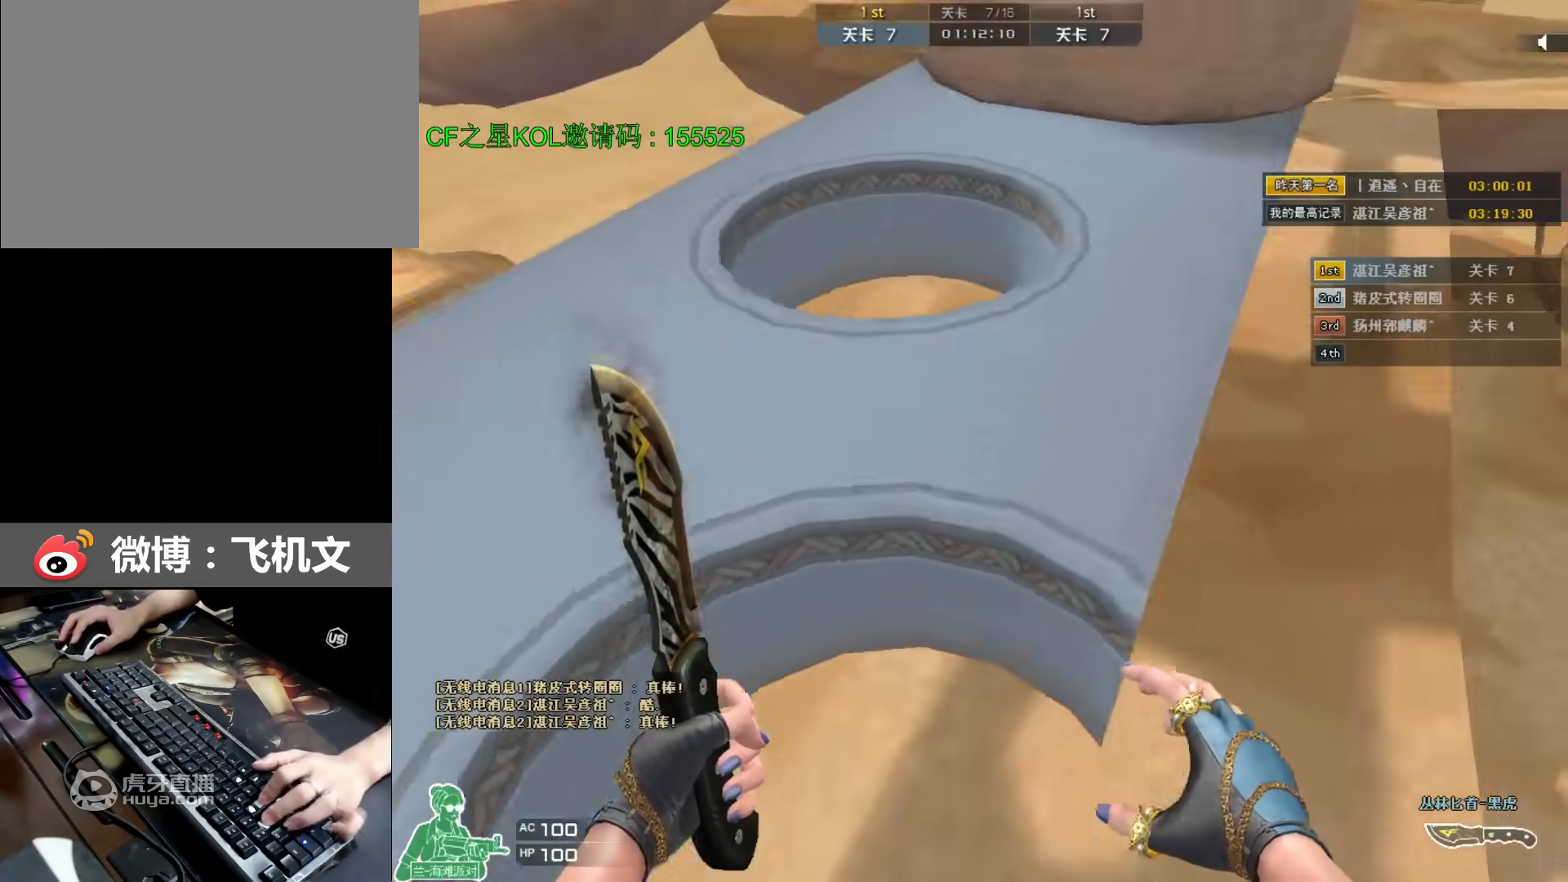
{"keys": ["w"], "events": [[33, "space", "up"], [67, "ctrl", "up"], [67, "d", "up"], [283, "x", "down"], [417, "x", "up"]]}
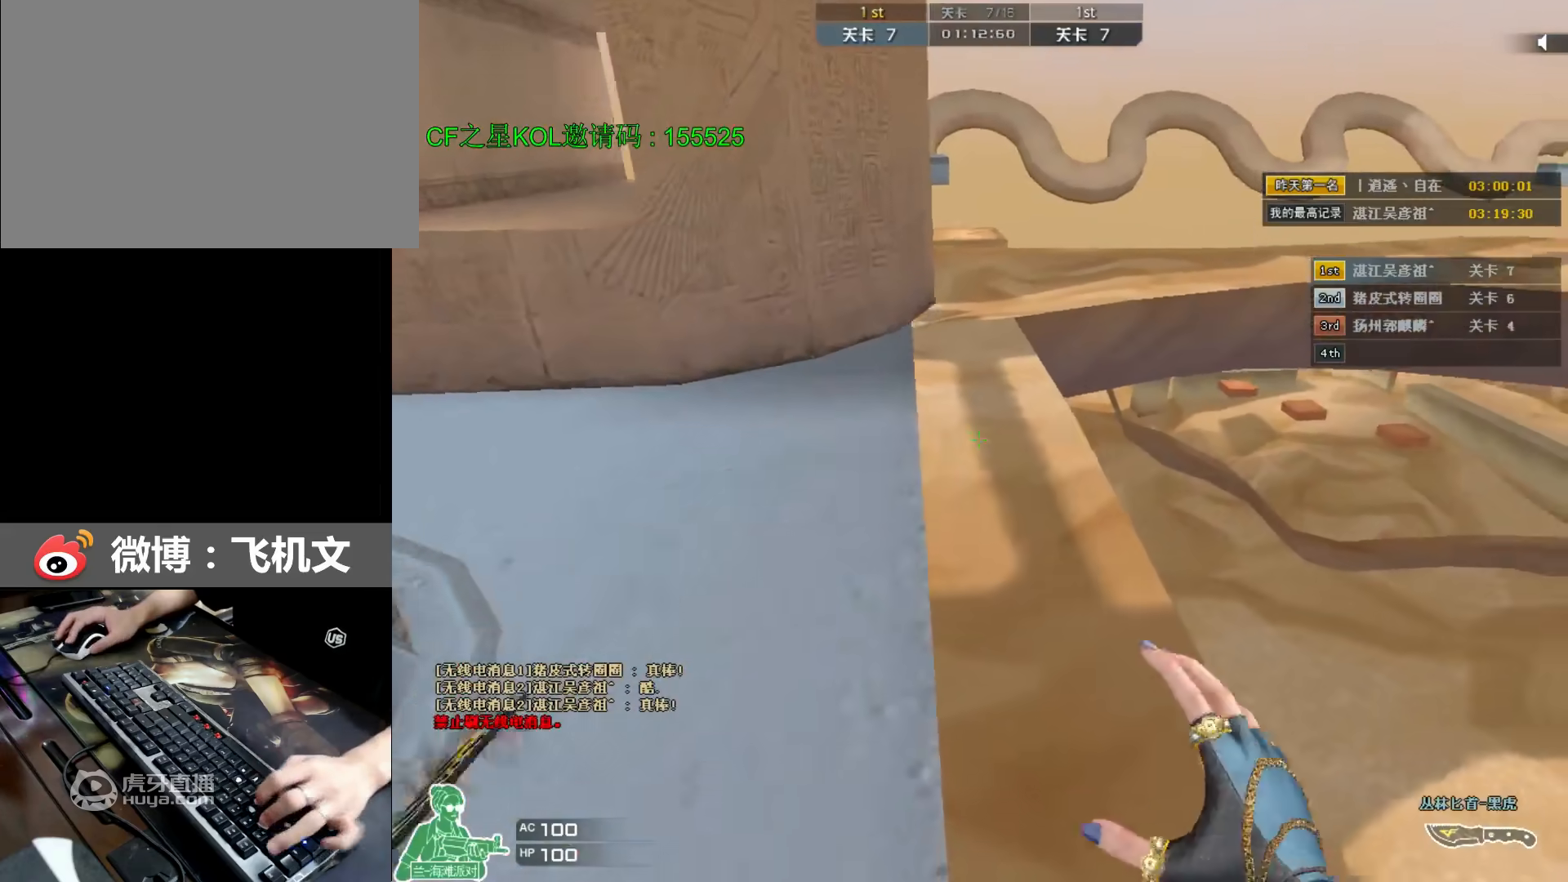
{"keys": ["w"], "events": []}
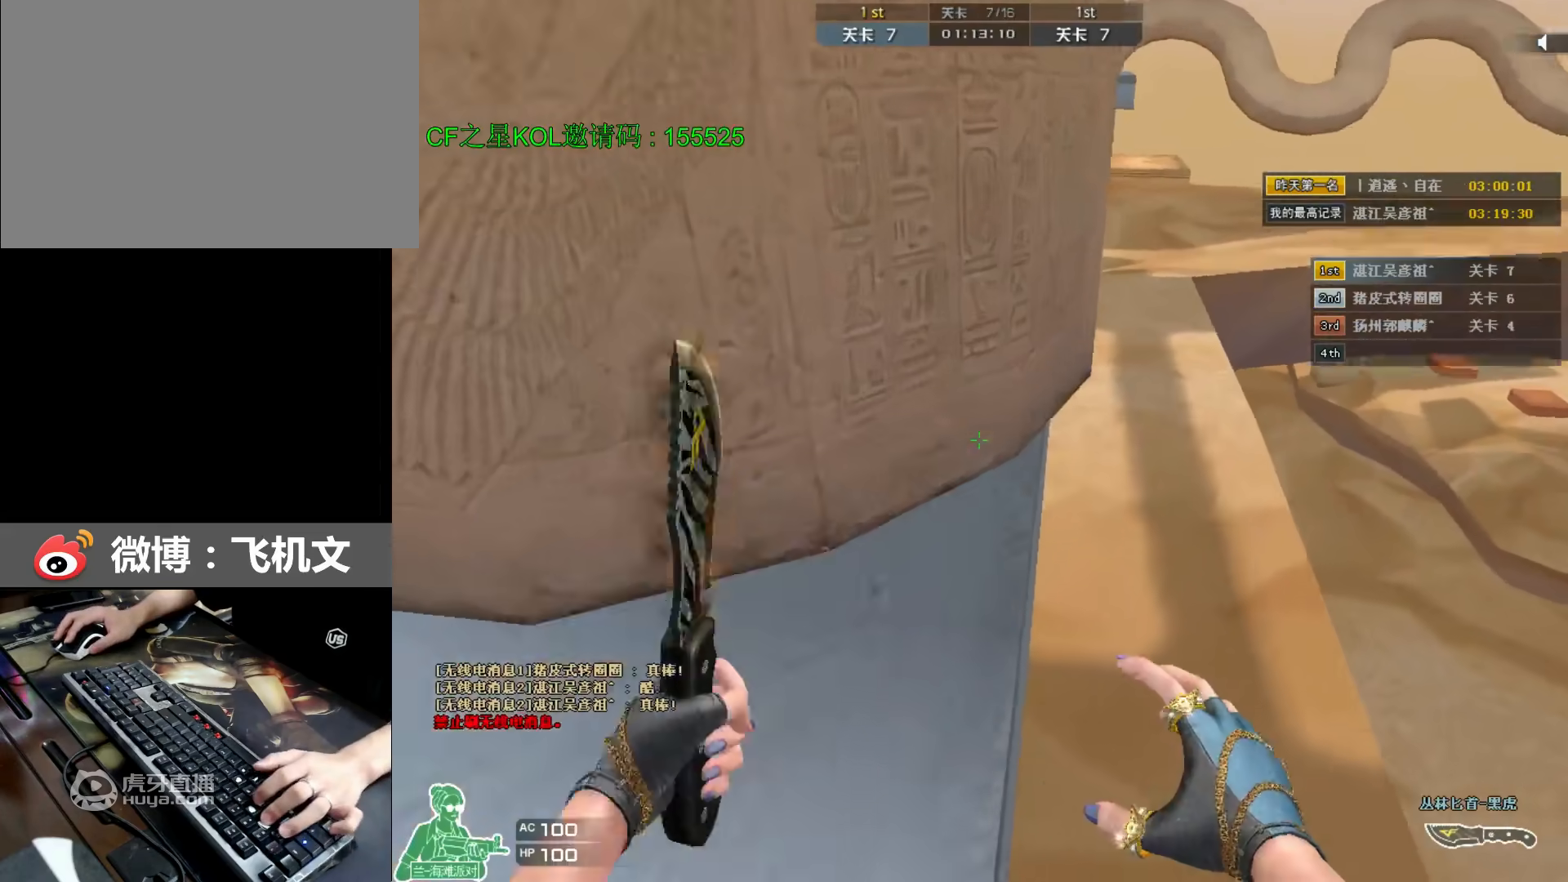
{"keys": ["a", "ctrl", "space", "w"], "events": [[100, "d", "down"], [283, "space", "down"], [350, "ctrl", "down"], [350, "d", "up"], [417, "a", "down"]]}
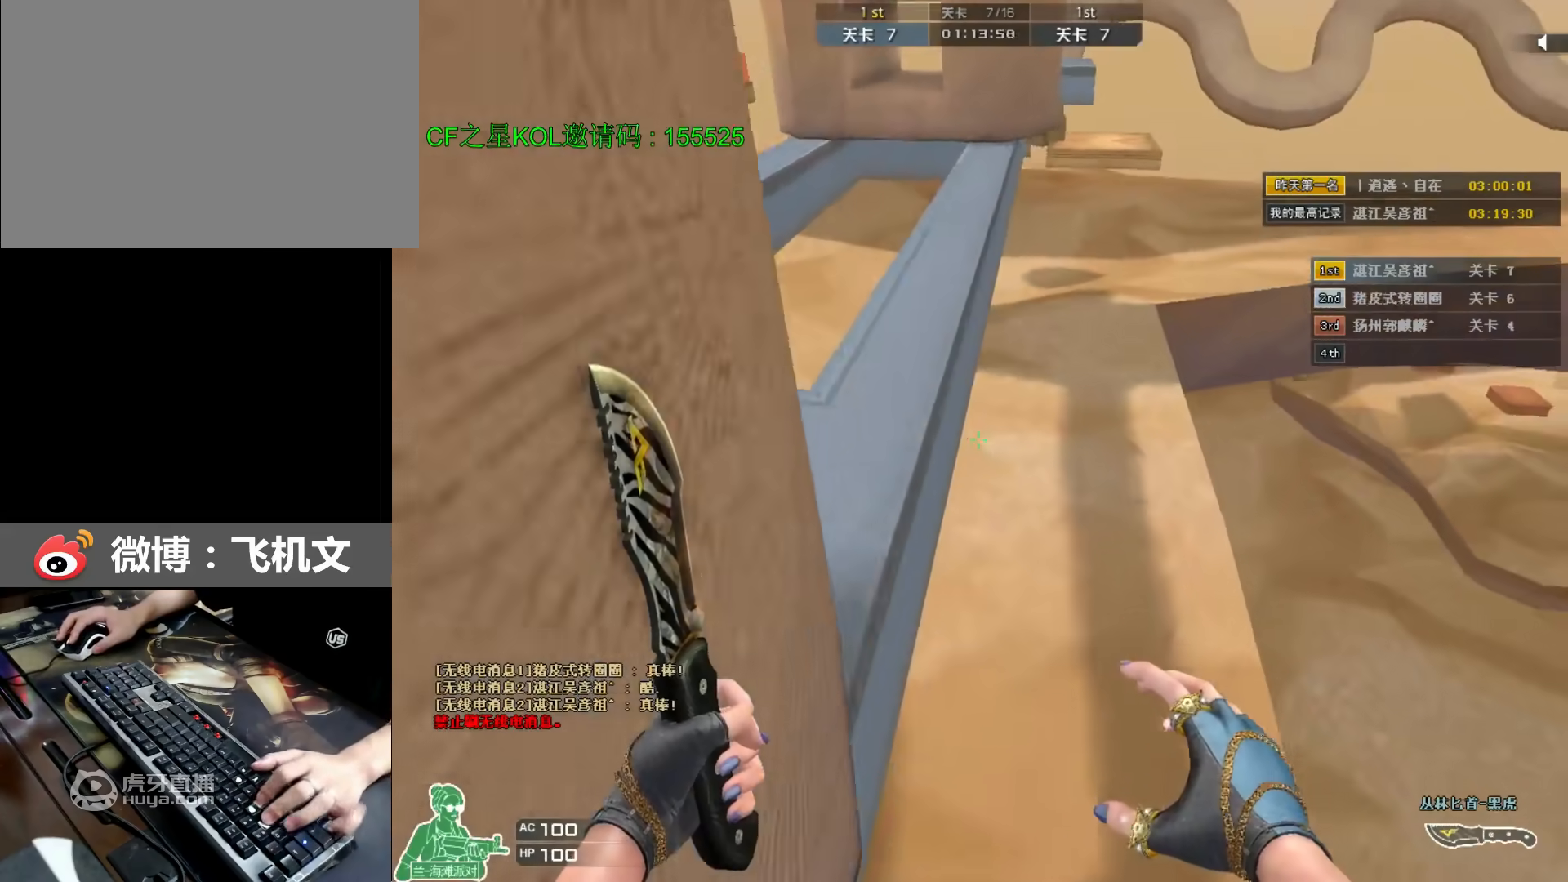
{"keys": ["d", "w"], "events": [[83, "ctrl", "up"], [150, "space", "up"], [250, "a", "up"], [433, "d", "down"]]}
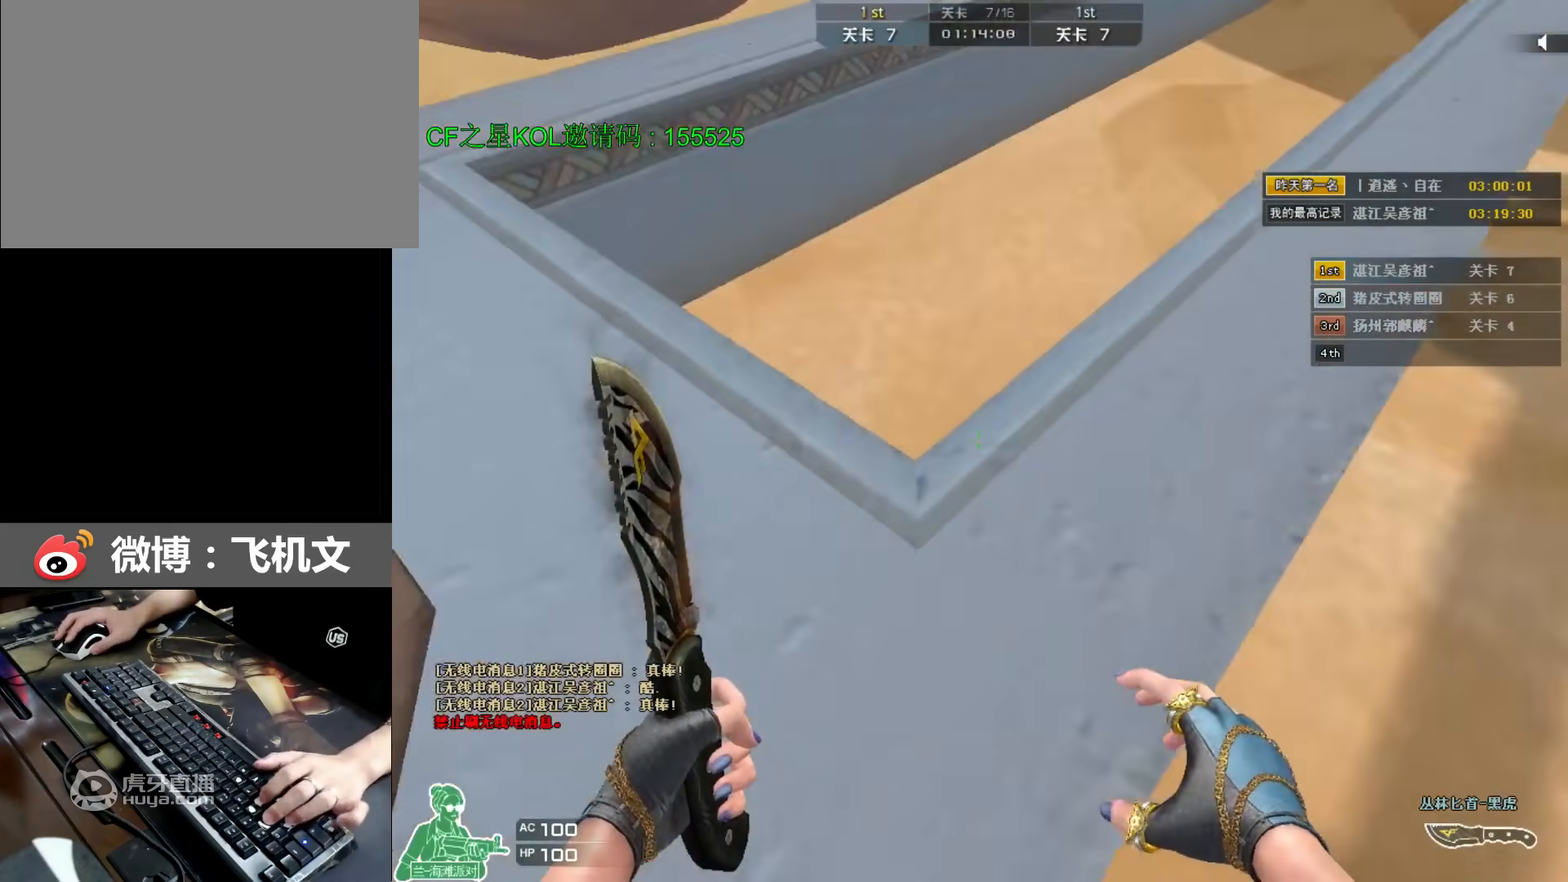
{"keys": ["ctrl", "d", "space", "w"], "events": [[267, "space", "down"], [333, "ctrl", "down"]]}
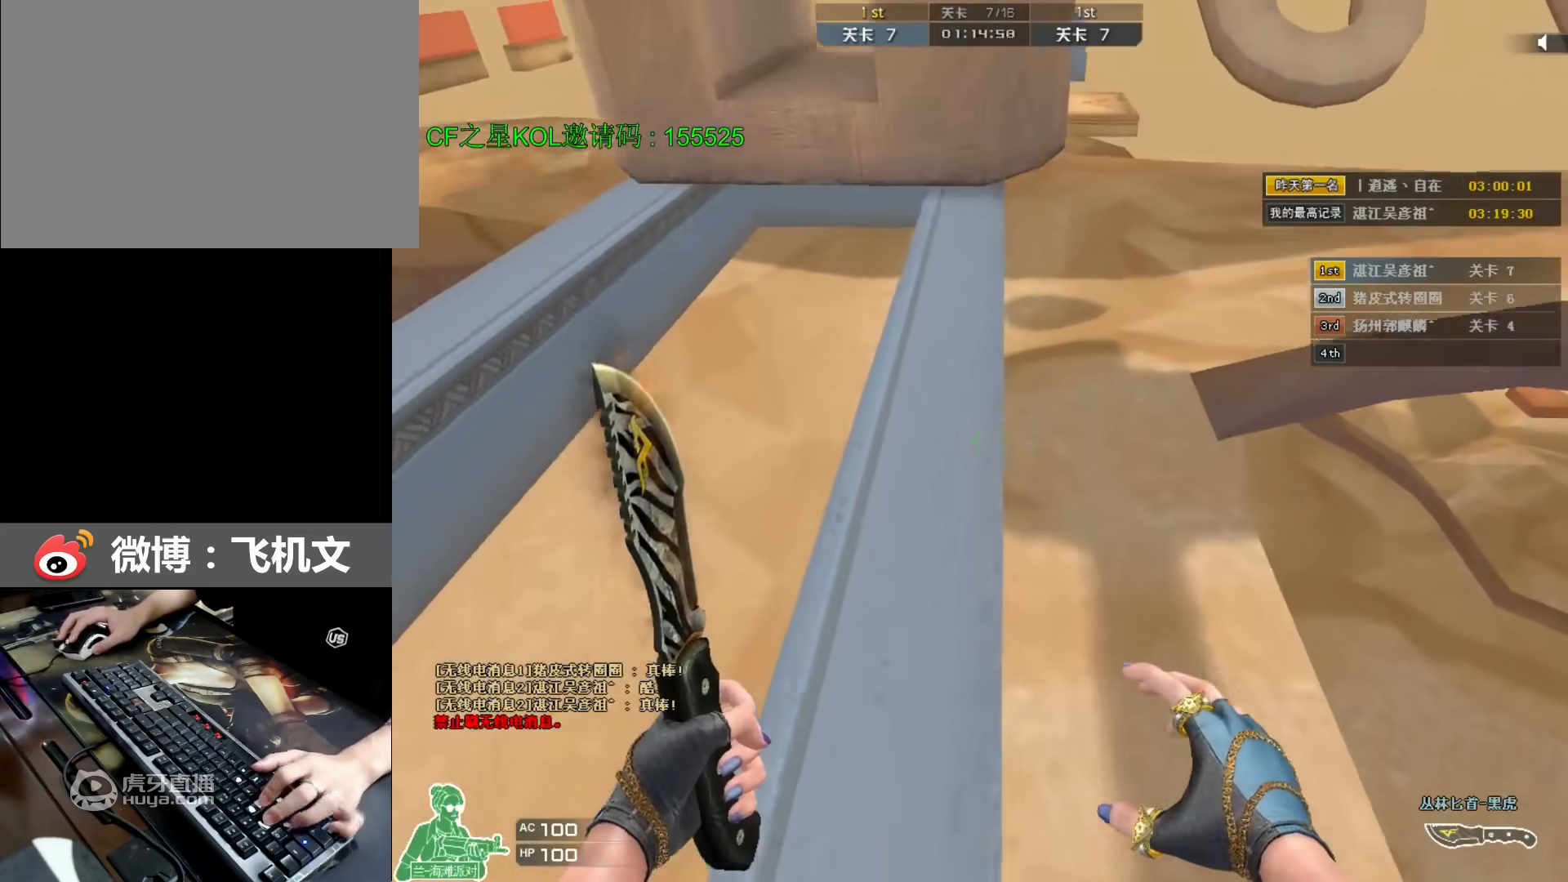
{"keys": ["w"], "events": [[33, "d", "up"], [67, "ctrl", "up"], [67, "space", "up"]]}
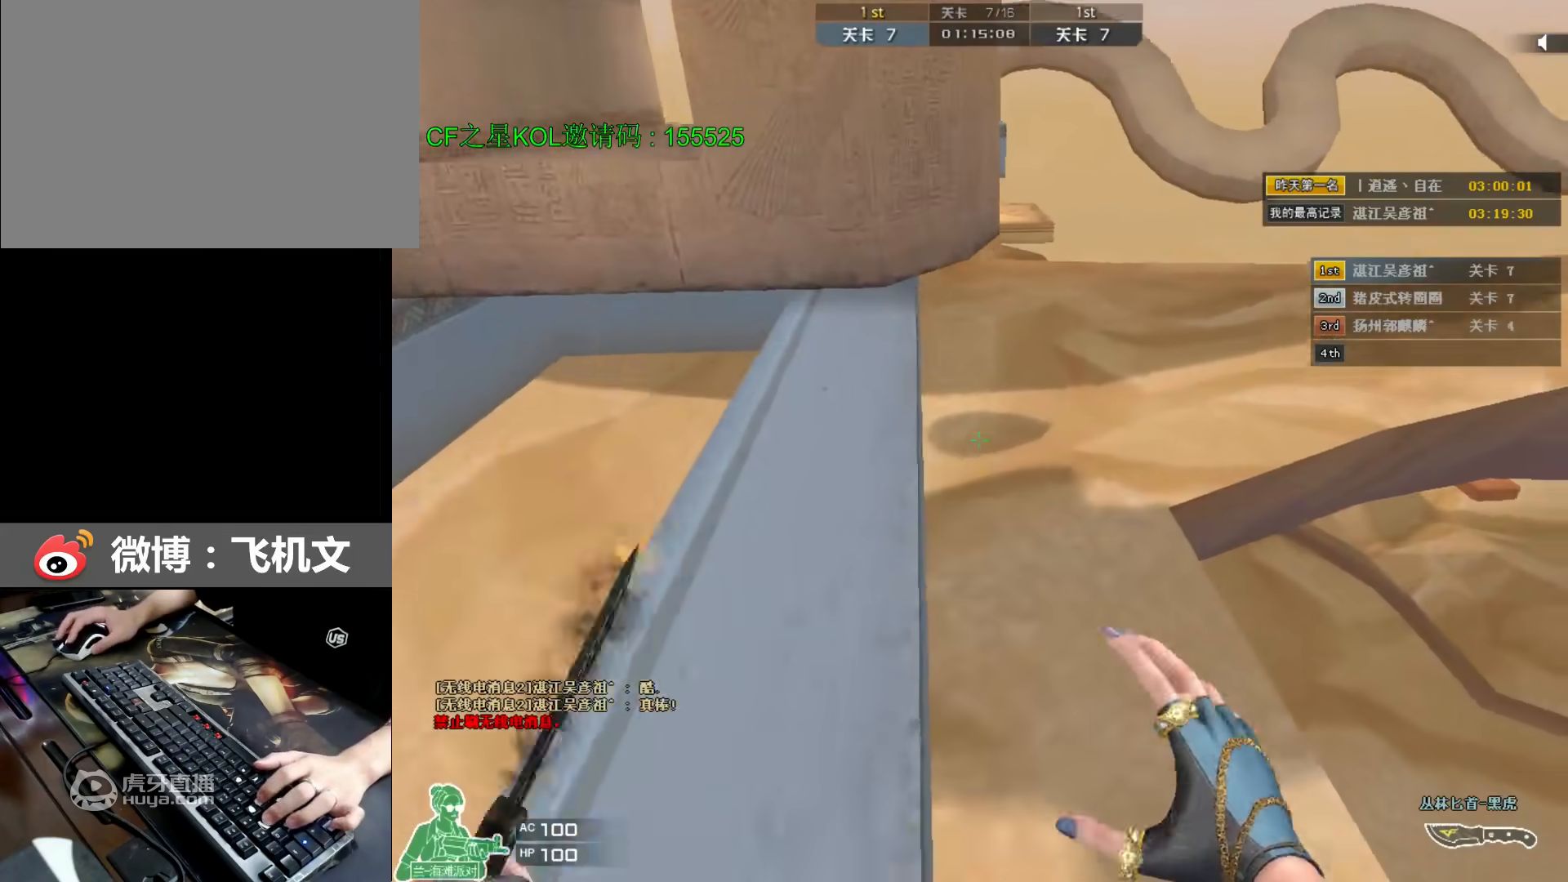
{"keys": ["w"], "events": []}
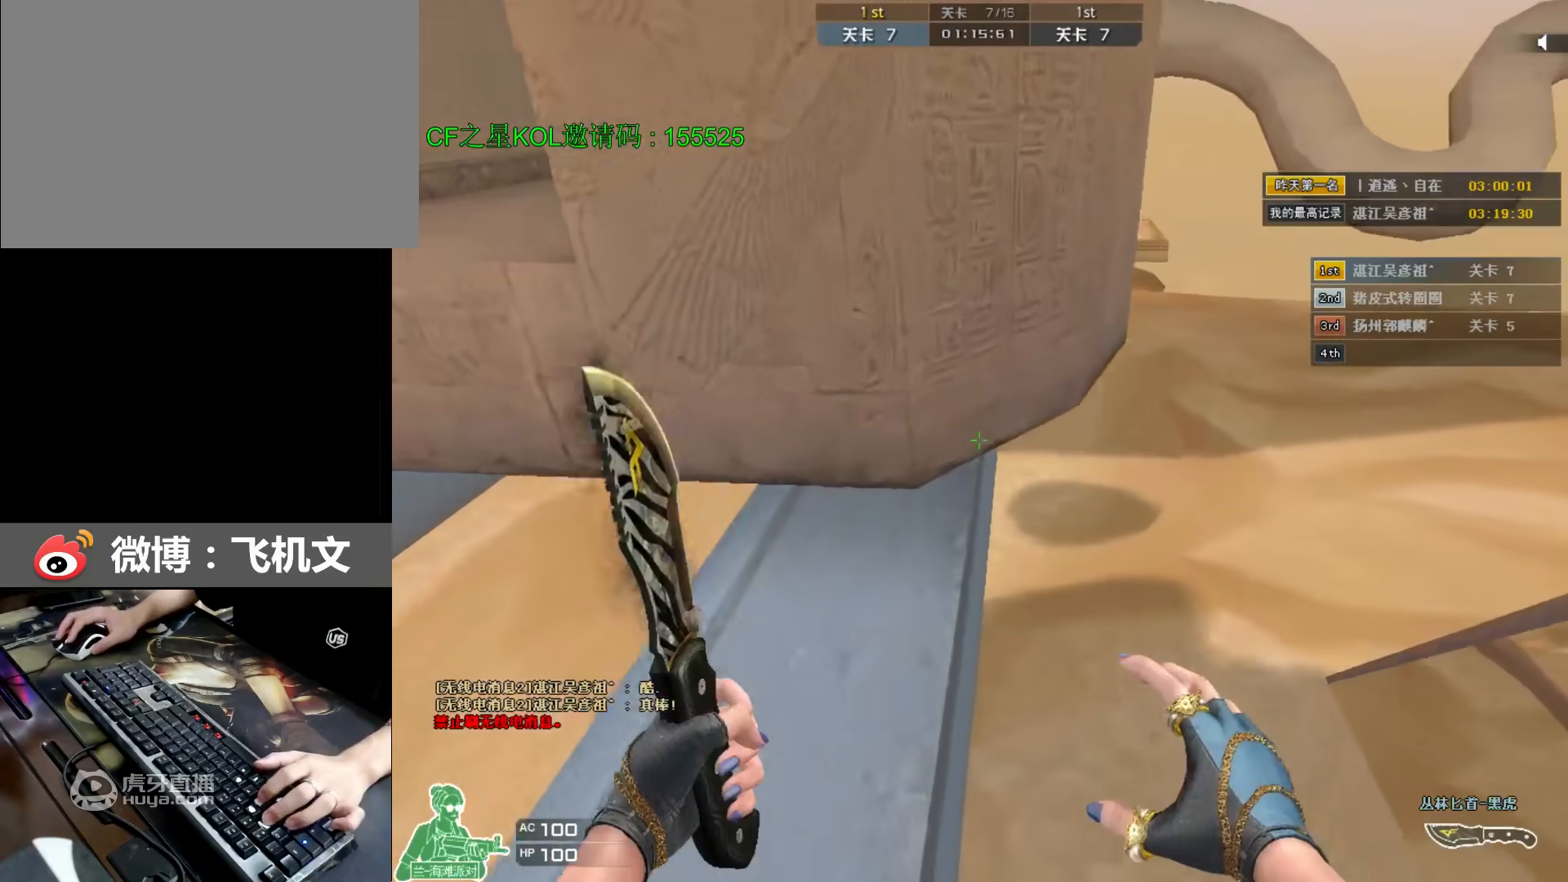
{"keys": ["a", "ctrl", "space", "w"], "events": [[200, "d", "down"], [367, "space", "down"], [400, "a", "down"], [400, "ctrl", "down"], [433, "d", "up"]]}